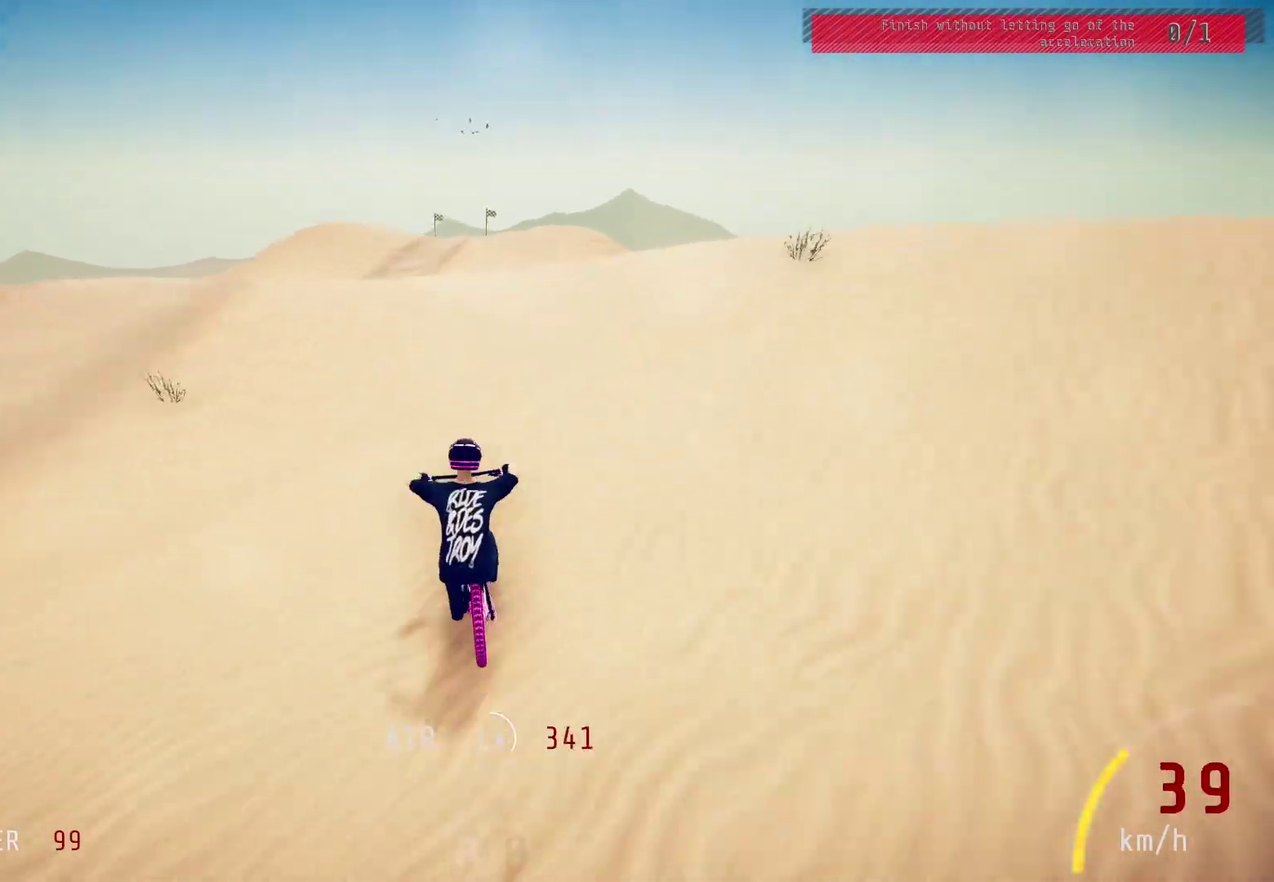
Gameplay with a controller (PlayStation layout); each line is a JSON object with the inputs held at the frame after it (dt_ms = milliseconds from this image to that frame). "events" lists button and stick changes between this image and that frame as [ms after this image, input, new state], when the widget could be followed in between.
{"dt_ms": 500, "buttons": ["L1", "R2"], "left_stick": "up-right", "right_stick": "up", "events": [[283, "right_stick", "up"], [333, "left_stick", "down-left"], [383, "L1", "down"], [383, "left_stick", "up-right"], [383, "right_stick", "center"], [467, "right_stick", "up"]]}
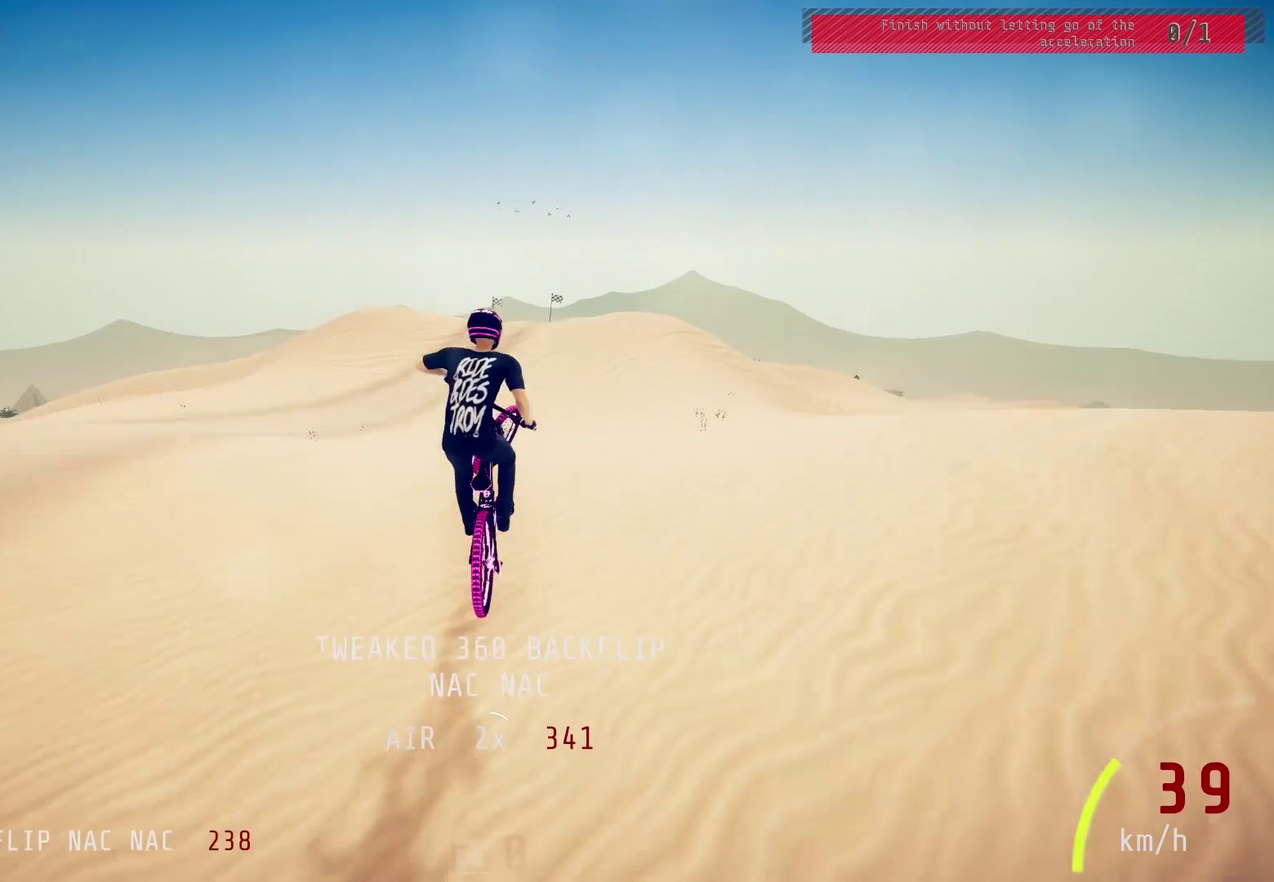
{"dt_ms": 300, "buttons": ["R2"], "left_stick": "right", "right_stick": "center", "events": [[67, "left_stick", "right"], [150, "right_stick", "up-right"], [300, "L1", "up"], [300, "right_stick", "center"]]}
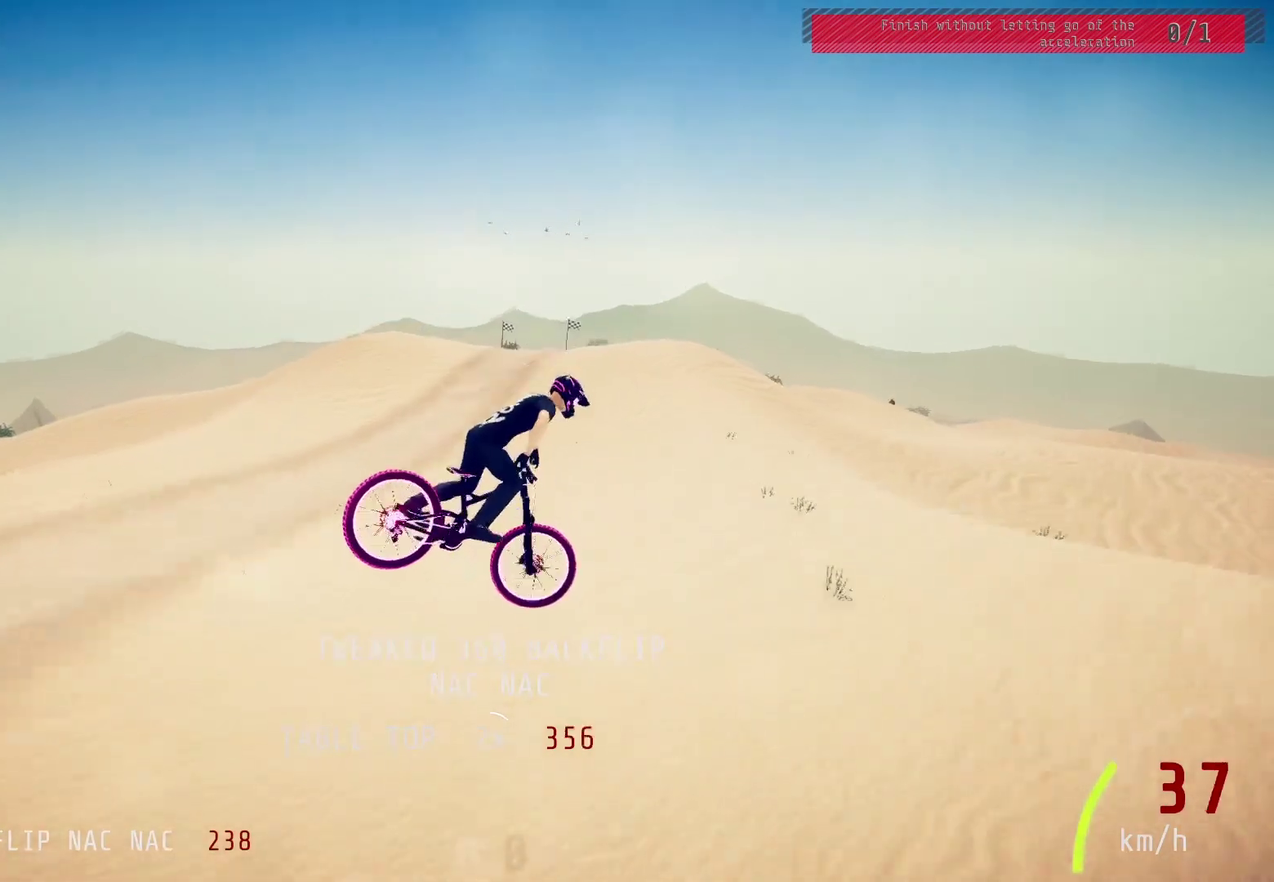
{"dt_ms": 700, "buttons": ["R2"], "left_stick": "center", "right_stick": "center", "events": [[667, "left_stick", "center"]]}
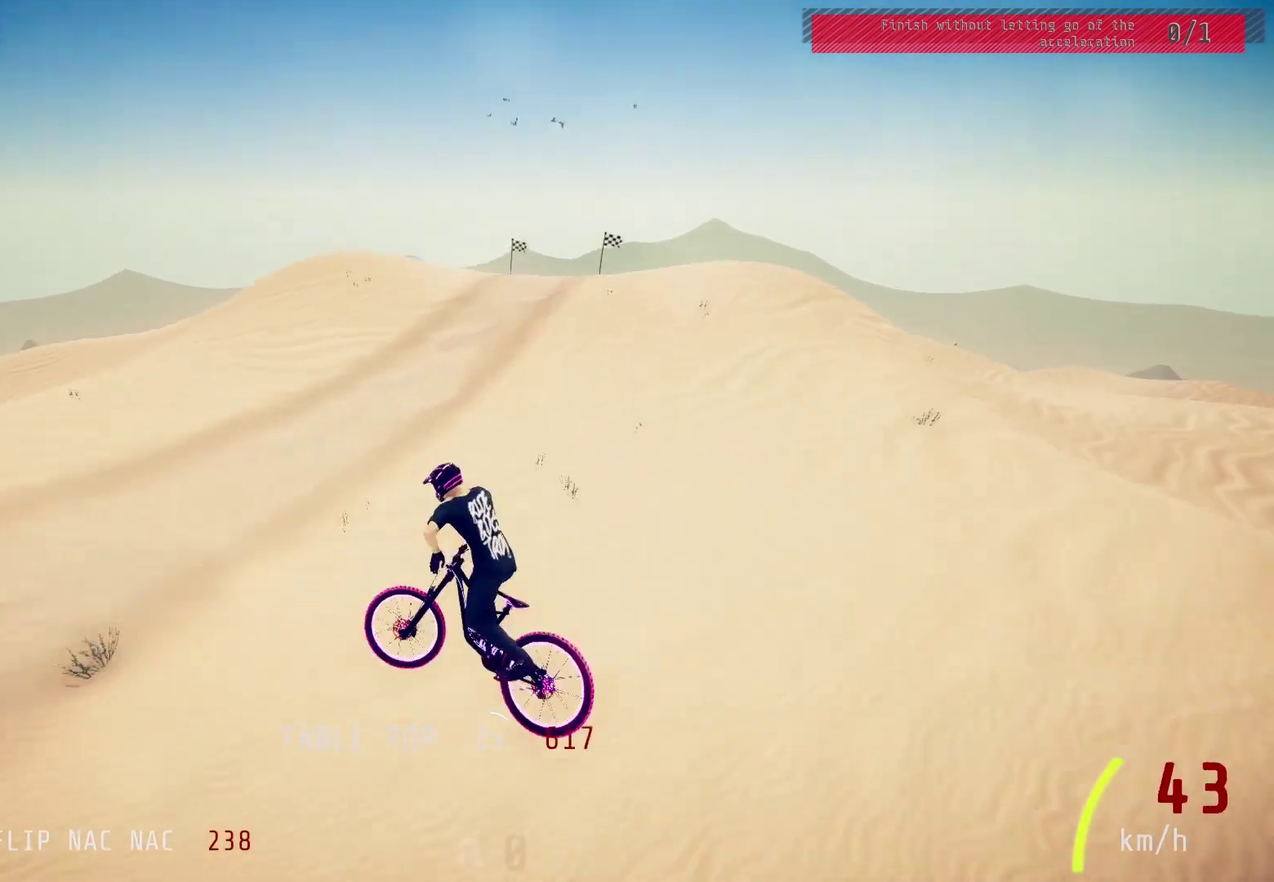
{"dt_ms": 300, "buttons": ["R2"], "left_stick": "up-left", "right_stick": "center", "events": [[250, "left_stick", "up-left"]]}
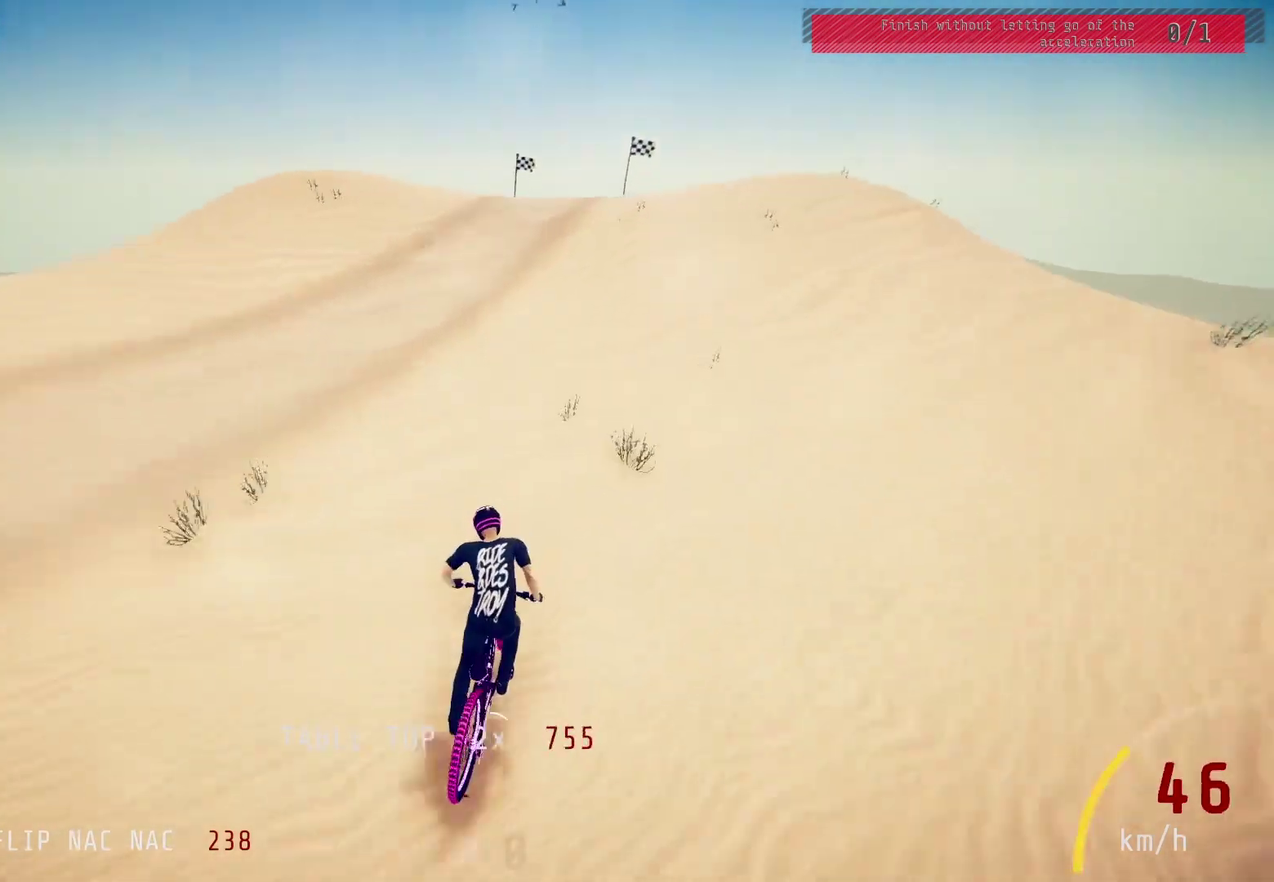
{"dt_ms": 700, "buttons": ["R2"], "left_stick": "center", "right_stick": "down", "events": [[83, "left_stick", "center"], [250, "left_stick", "up-left"], [400, "right_stick", "down"], [517, "left_stick", "left"], [567, "left_stick", "center"]]}
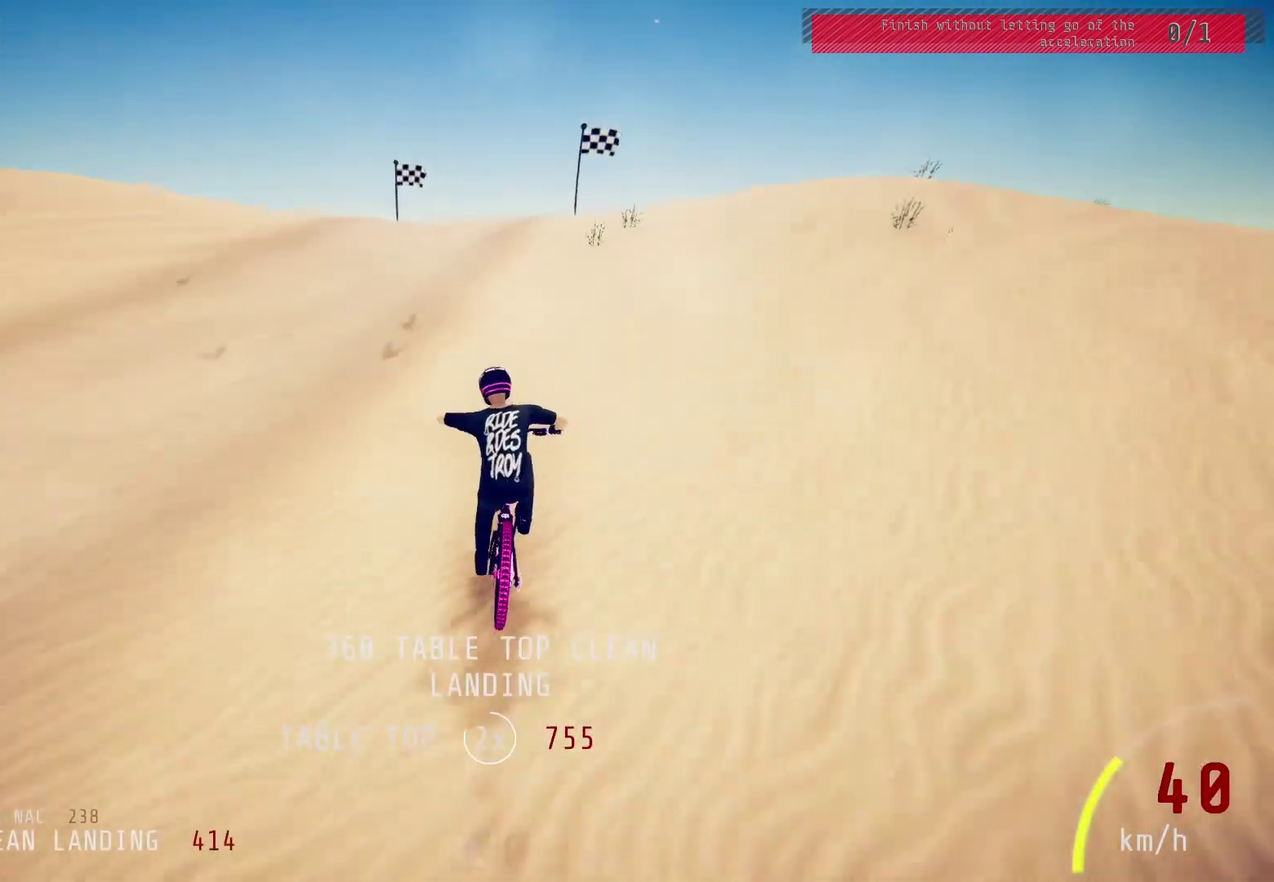
{"dt_ms": 500, "buttons": ["R2"], "left_stick": "down", "right_stick": "up", "events": [[33, "left_stick", "up-right"], [83, "left_stick", "right"], [167, "left_stick", "center"], [217, "left_stick", "left"], [350, "left_stick", "center"], [450, "left_stick", "down"], [483, "right_stick", "up"]]}
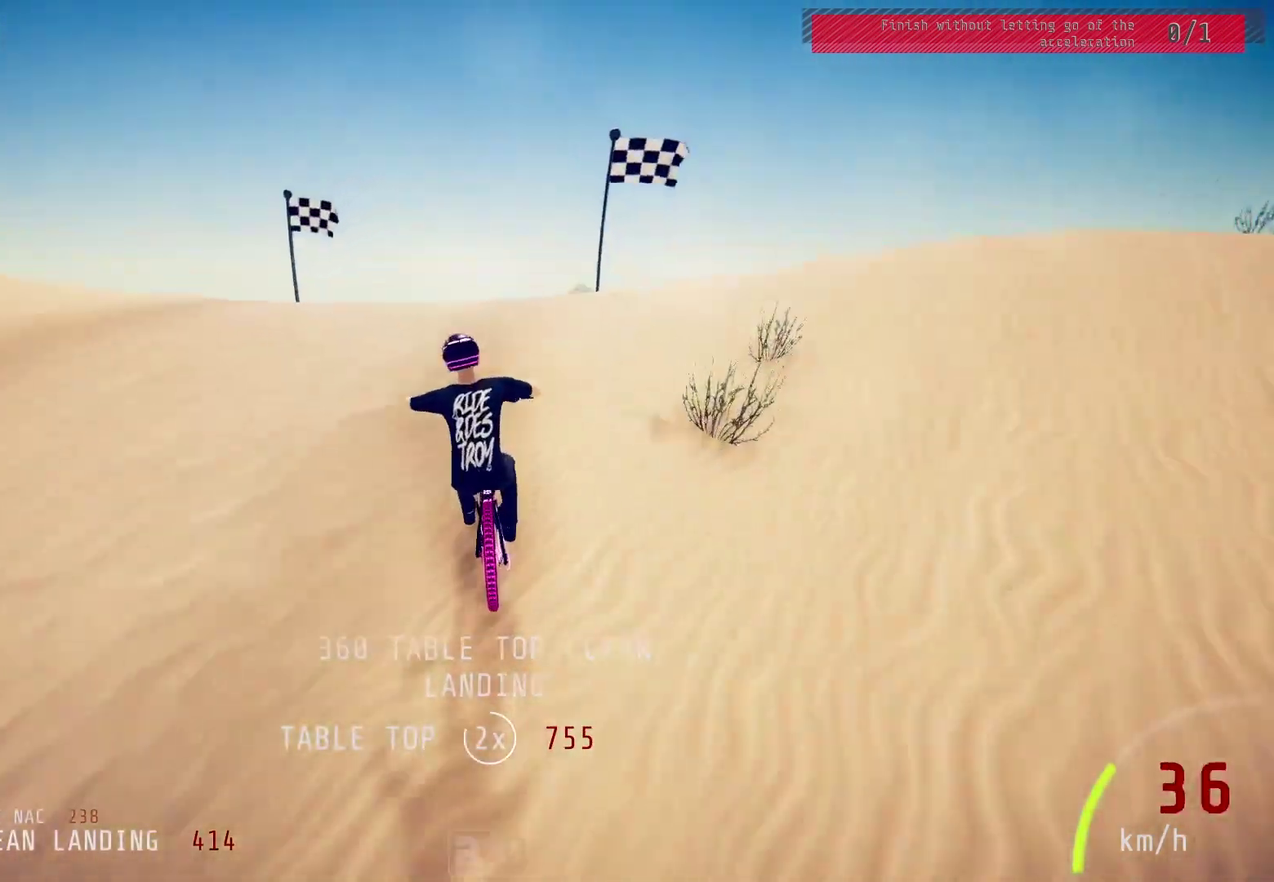
{"dt_ms": 500, "buttons": ["L1", "R2"], "left_stick": "down-left", "right_stick": "down-left", "events": [[50, "left_stick", "down-left"], [67, "L1", "down"], [83, "right_stick", "center"], [183, "right_stick", "down-left"]]}
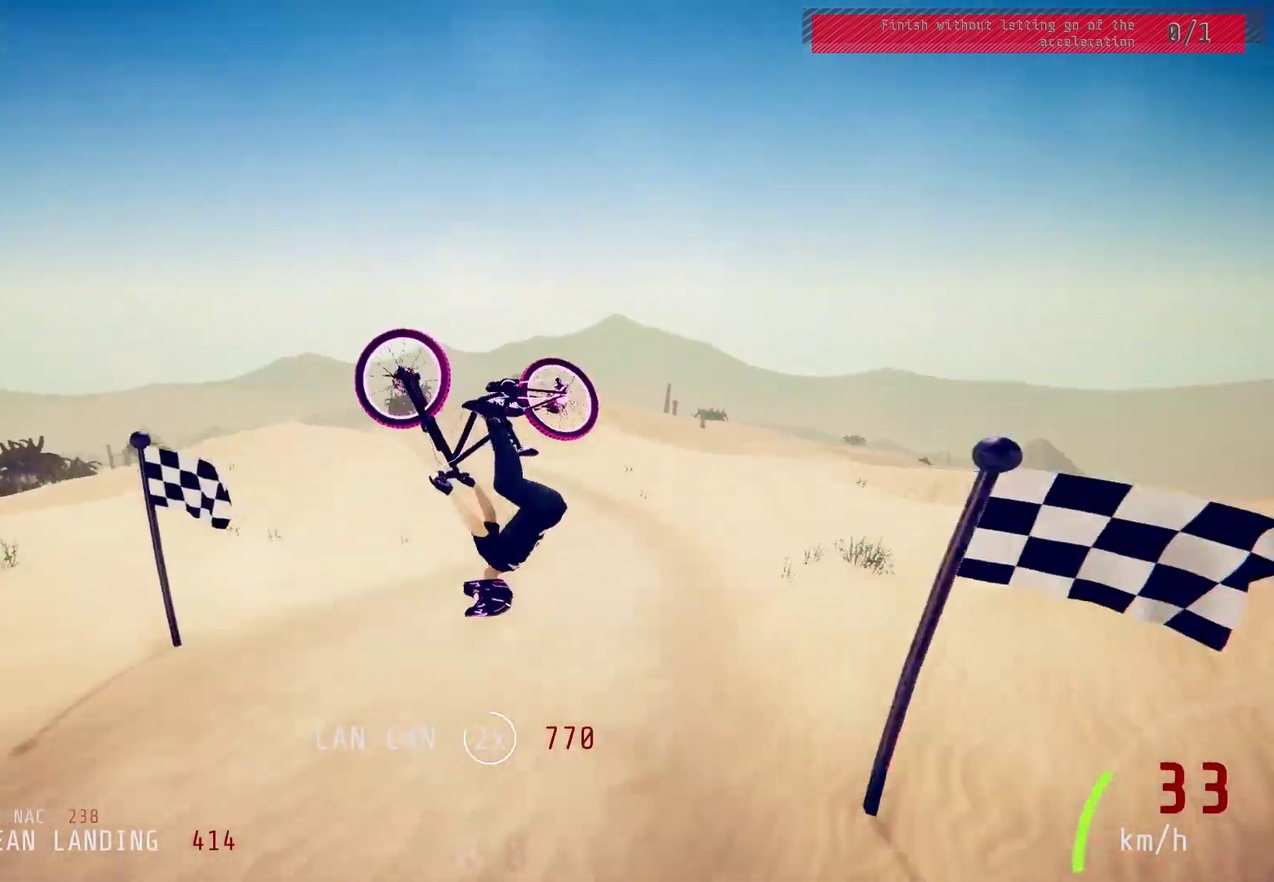
{"dt_ms": 300, "buttons": ["L1", "R2"], "left_stick": "down-left", "right_stick": "center", "events": [[83, "right_stick", "center"]]}
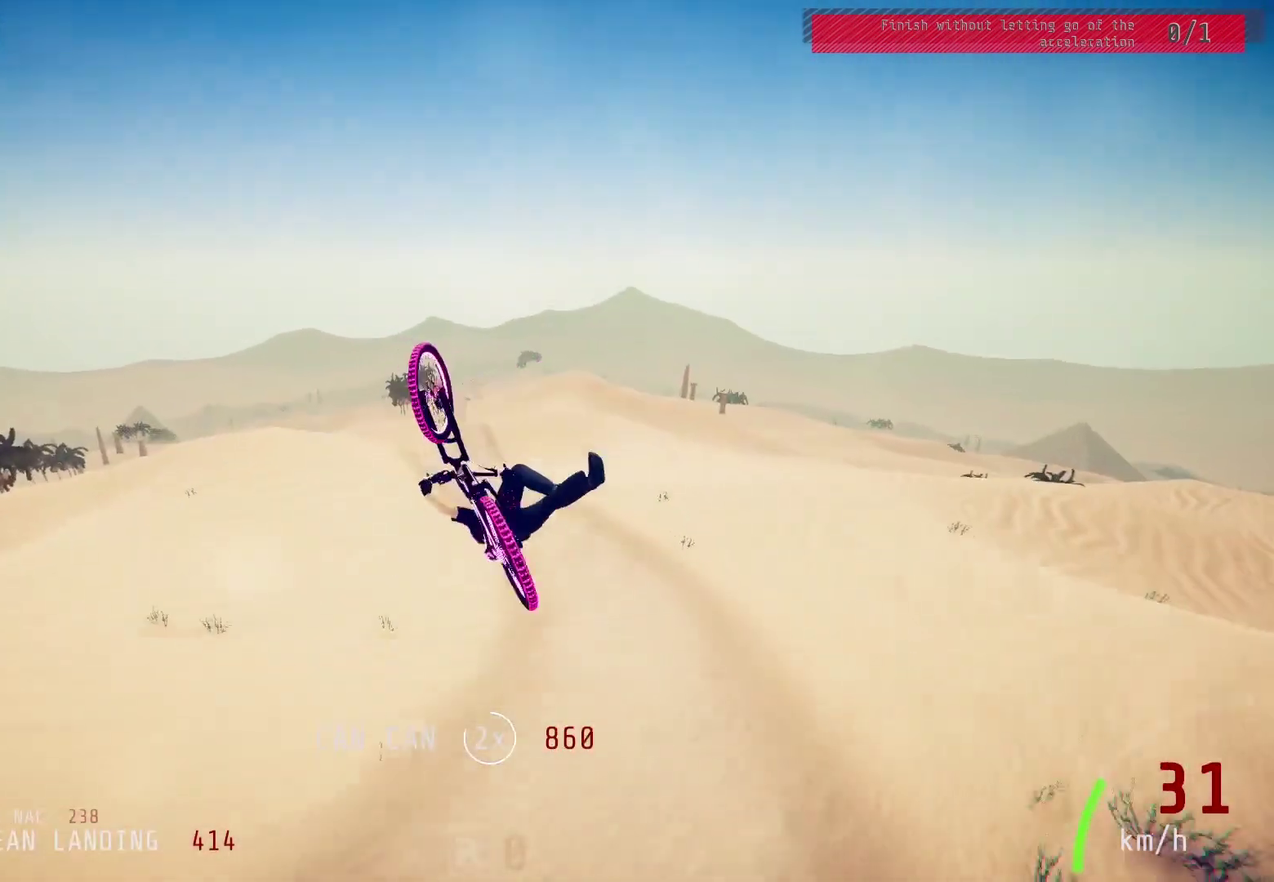
{"dt_ms": 800, "buttons": ["R2"], "left_stick": "up-right", "right_stick": "center"}
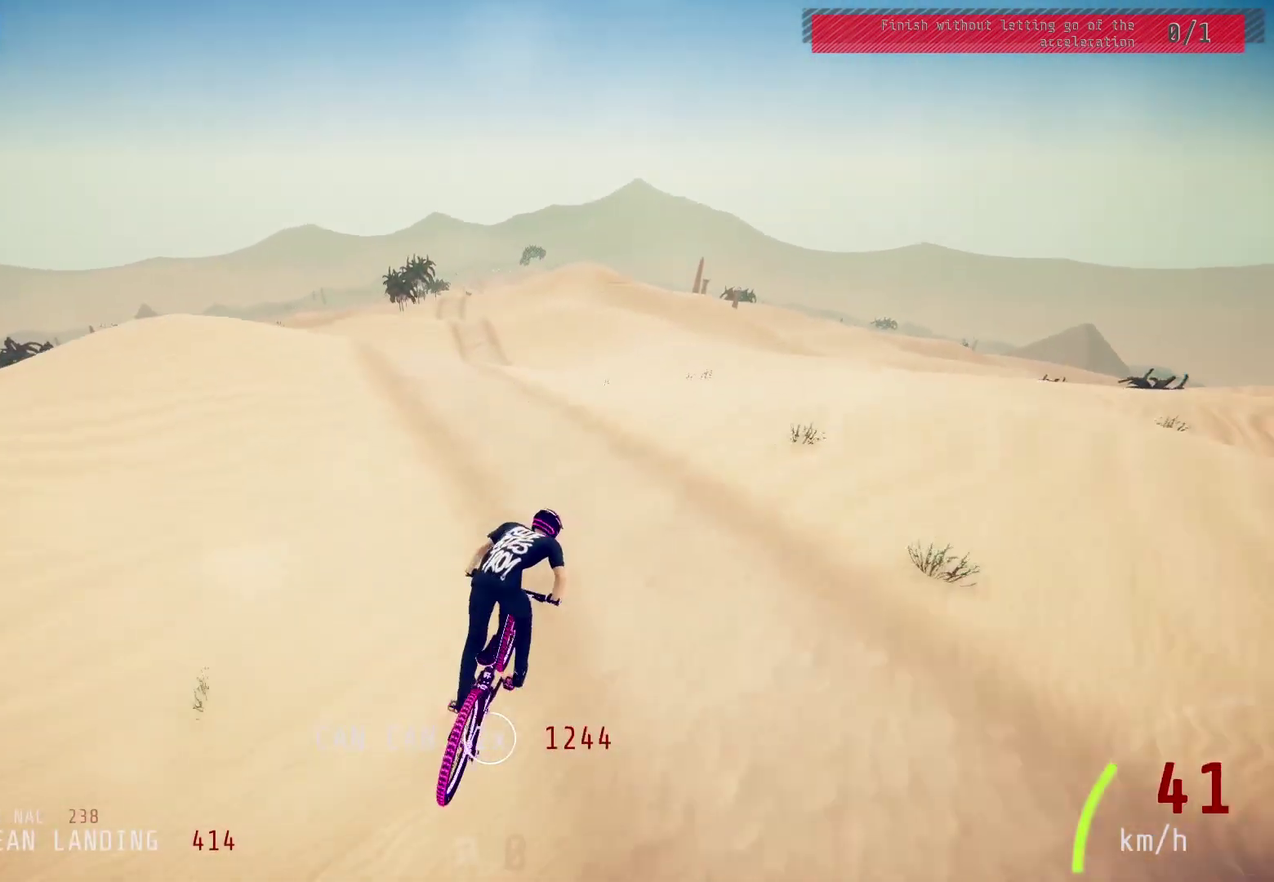
{"dt_ms": 500, "buttons": ["R2"], "left_stick": "center", "right_stick": "down", "events": [[50, "left_stick", "left"], [217, "left_stick", "center"], [350, "left_stick", "left"], [400, "right_stick", "down"], [483, "left_stick", "center"]]}
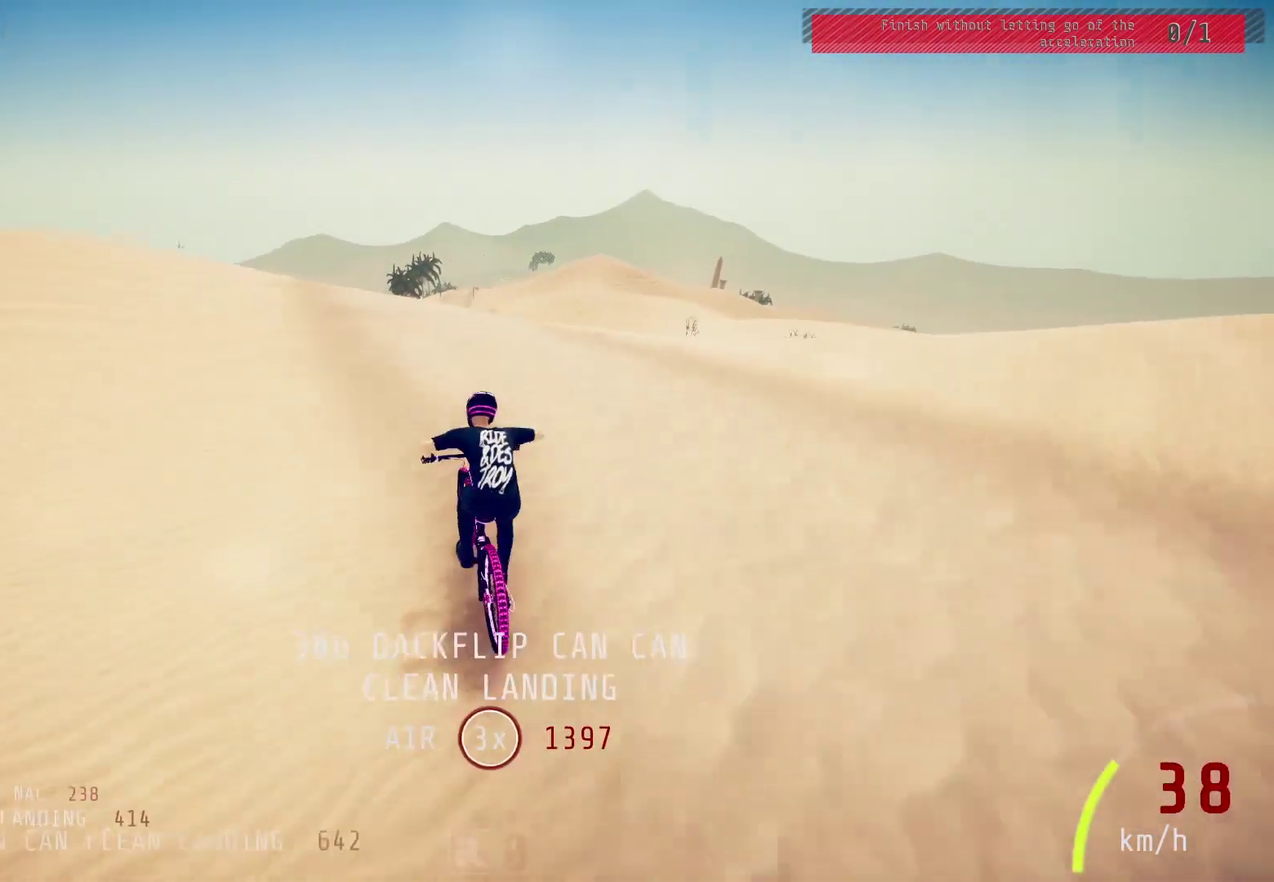
{"dt_ms": 400, "buttons": ["R2"], "left_stick": "up-right", "right_stick": "down", "events": [[317, "left_stick", "up-right"]]}
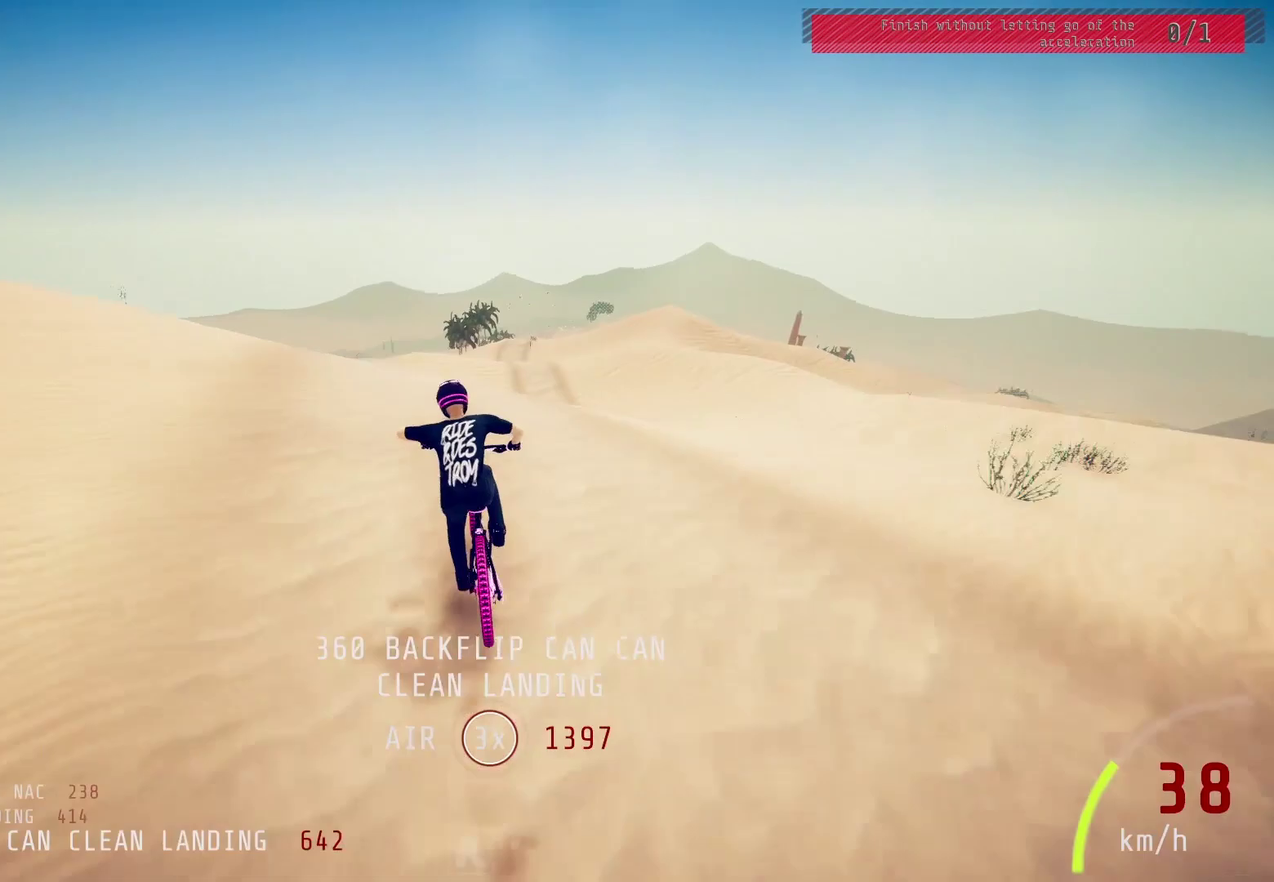
{"dt_ms": 600, "buttons": ["L1", "R2"], "left_stick": "right", "right_stick": "down", "events": [[33, "right_stick", "up"], [67, "L1", "down"], [167, "right_stick", "center"], [250, "left_stick", "right"], [250, "right_stick", "down"]]}
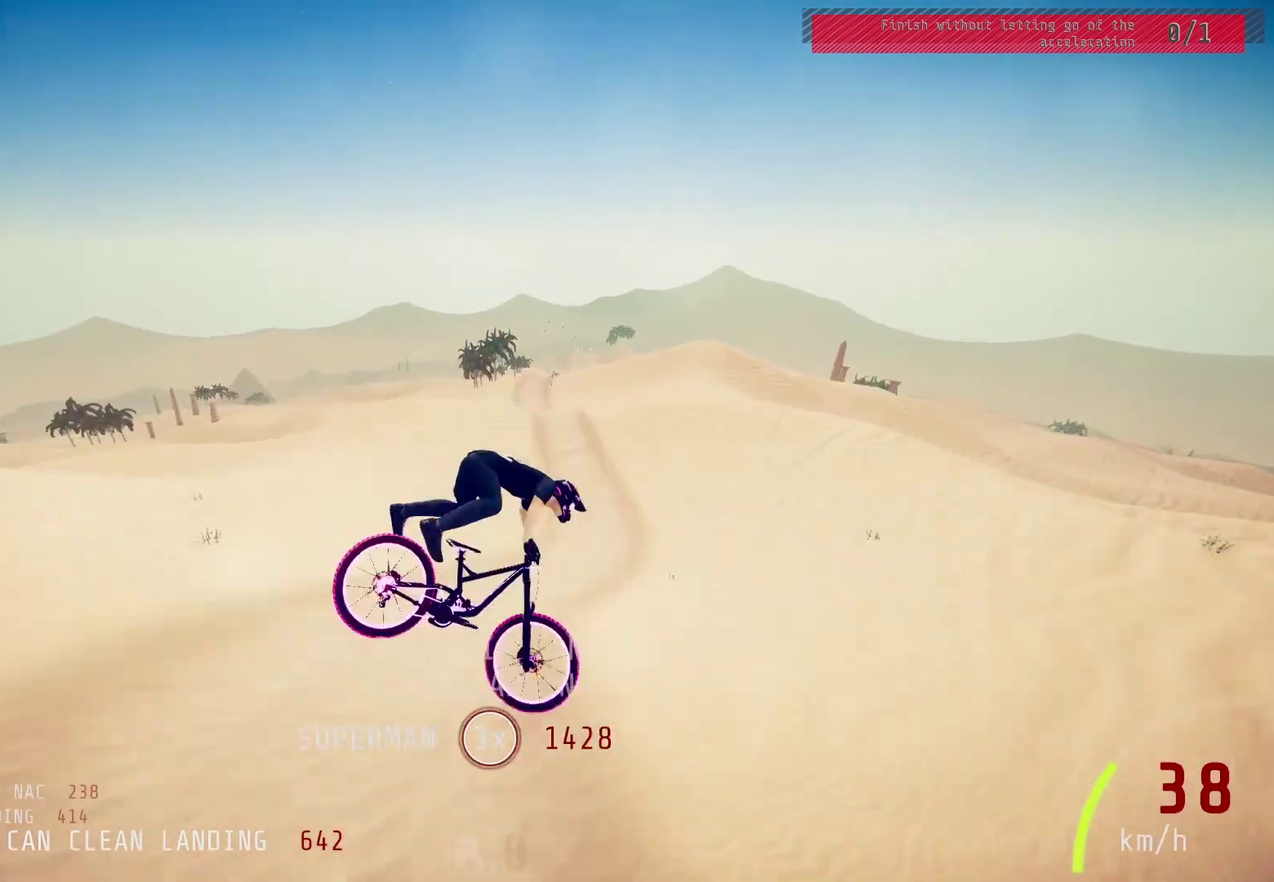
{"dt_ms": 600, "buttons": ["R2"], "left_stick": "right", "right_stick": "up", "events": [[100, "L1", "up"], [267, "right_stick", "center"], [483, "right_stick", "up"]]}
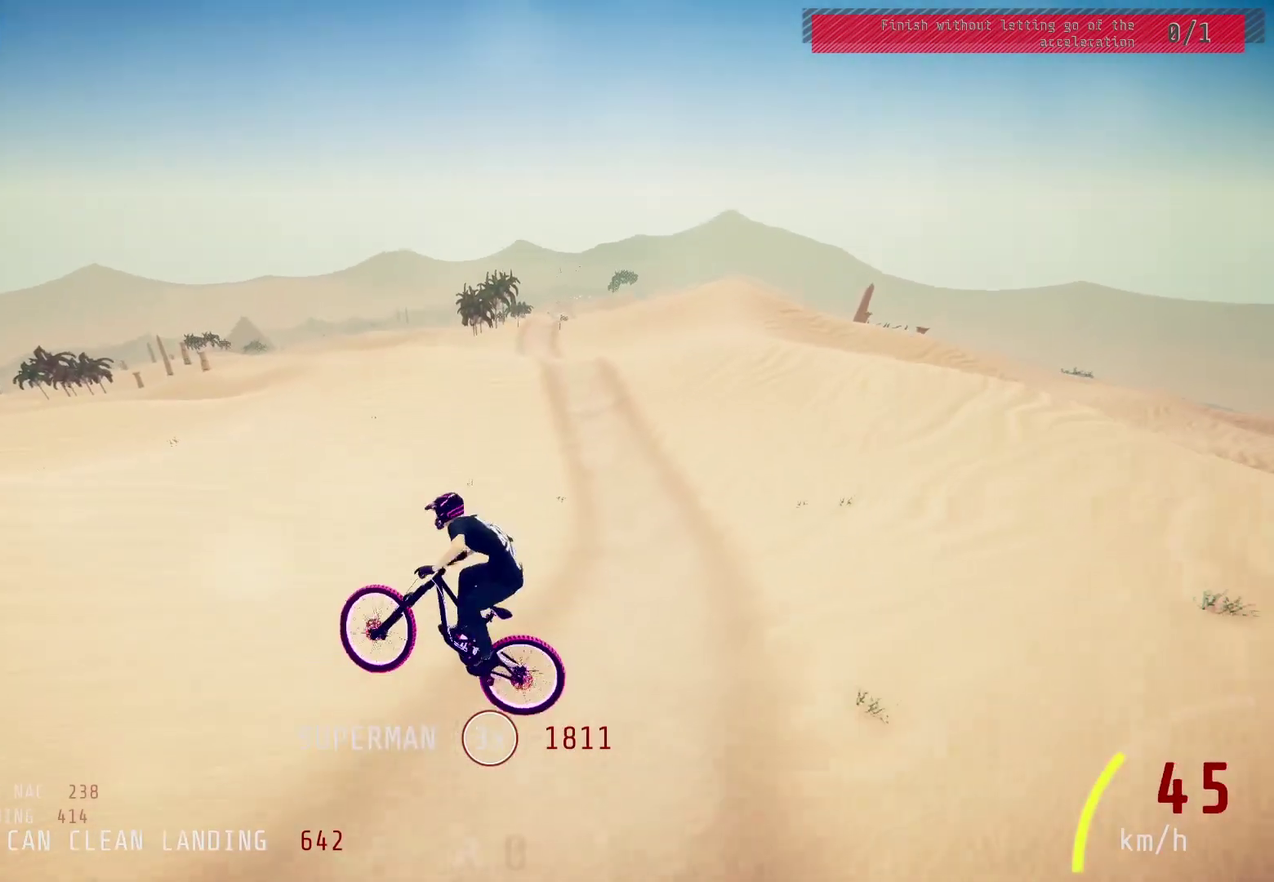
{"dt_ms": 500, "buttons": ["R2"], "left_stick": "left", "right_stick": "center", "events": [[83, "left_stick", "center"], [200, "right_stick", "center"], [217, "left_stick", "up-left"], [367, "left_stick", "center"], [500, "left_stick", "left"]]}
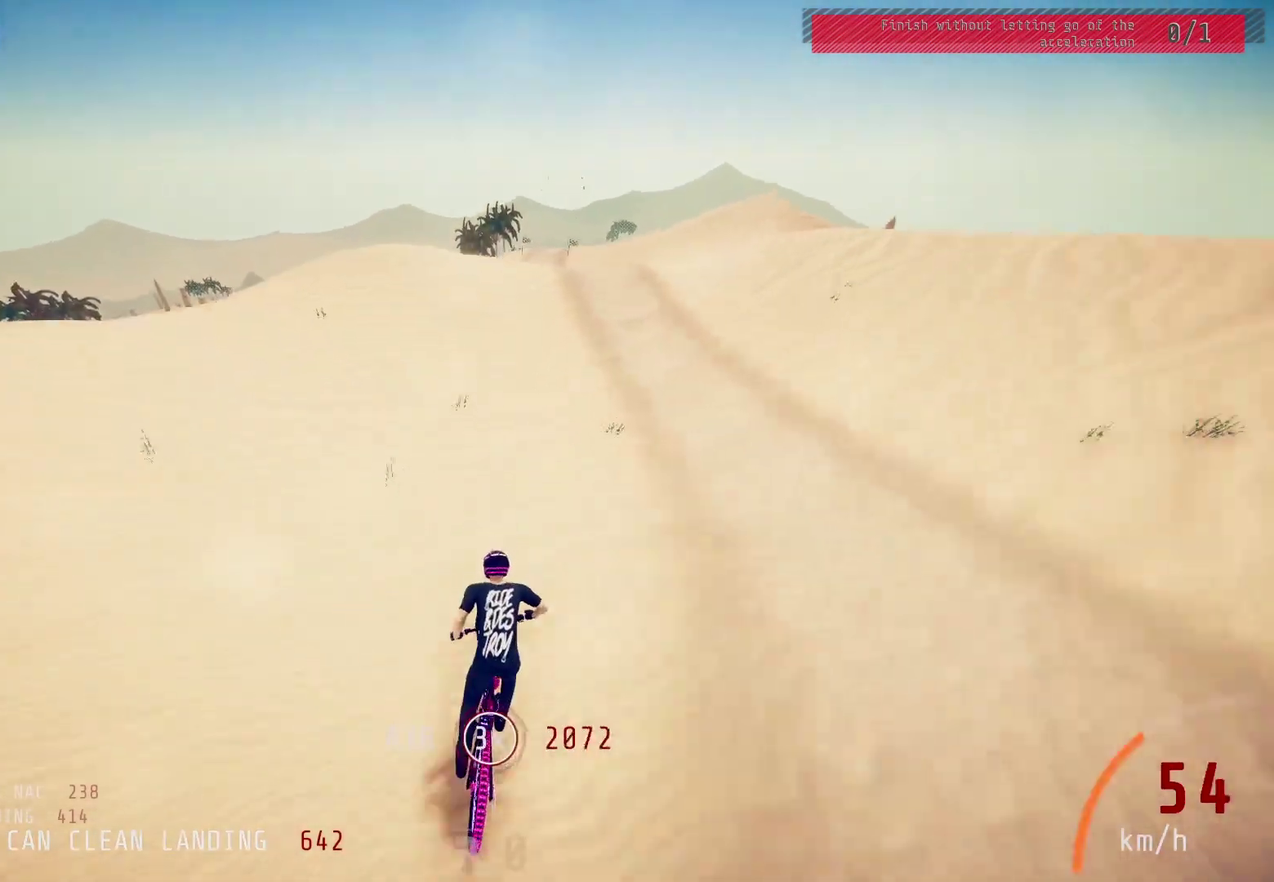
{"dt_ms": 300, "buttons": ["R2"], "left_stick": "right", "right_stick": "center", "events": [[67, "left_stick", "center"], [133, "left_stick", "right"]]}
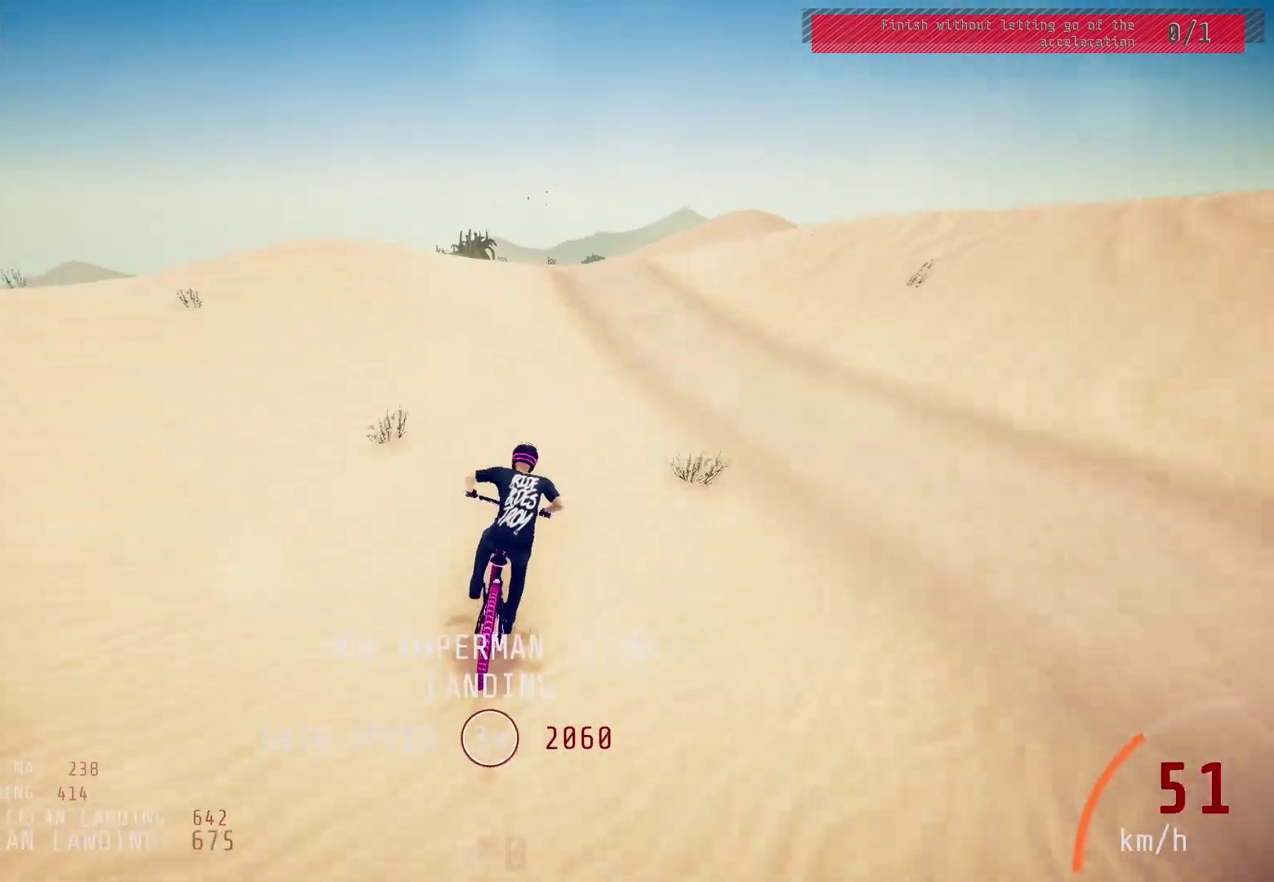
{"dt_ms": 400, "buttons": ["R2"], "left_stick": "center", "right_stick": "down", "events": [[17, "left_stick", "center"], [17, "right_stick", "down"], [267, "left_stick", "left"], [367, "left_stick", "center"]]}
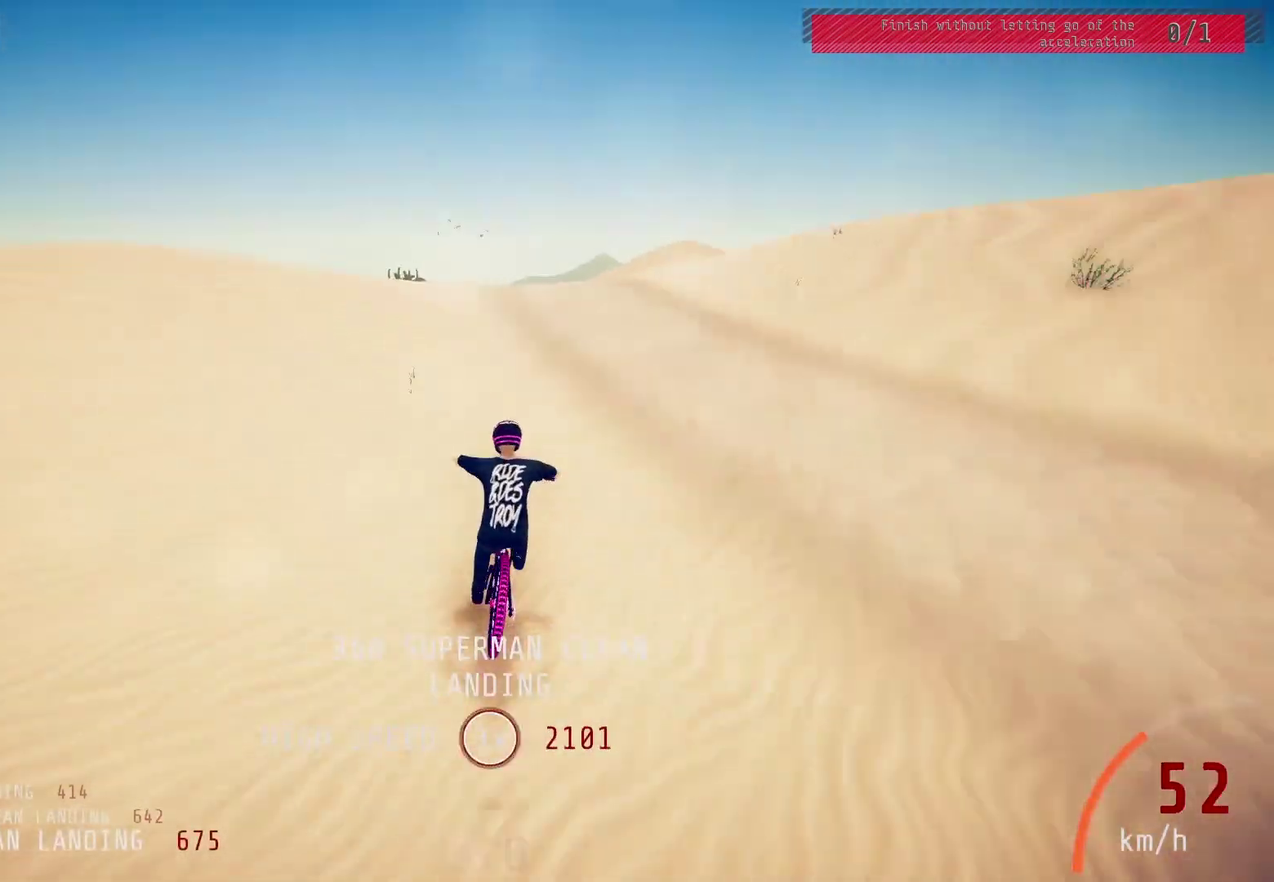
{"dt_ms": 600, "buttons": ["L1", "R2"], "left_stick": "down", "right_stick": "up", "events": [[283, "left_stick", "down"], [333, "right_stick", "up"], [400, "L1", "down"], [400, "right_stick", "center"], [500, "right_stick", "up"]]}
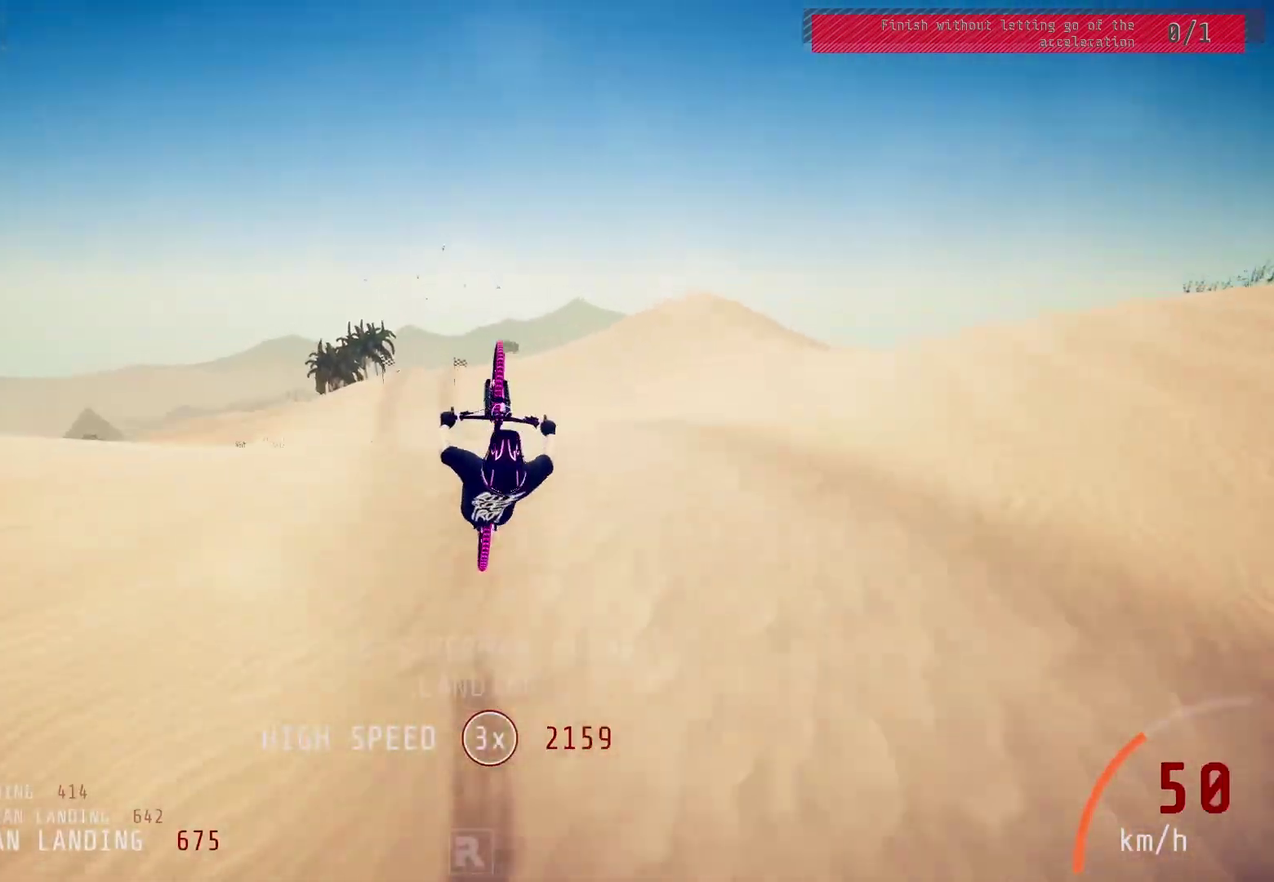
{"dt_ms": 300, "buttons": ["L1", "R2"], "left_stick": "down", "right_stick": "up", "events": []}
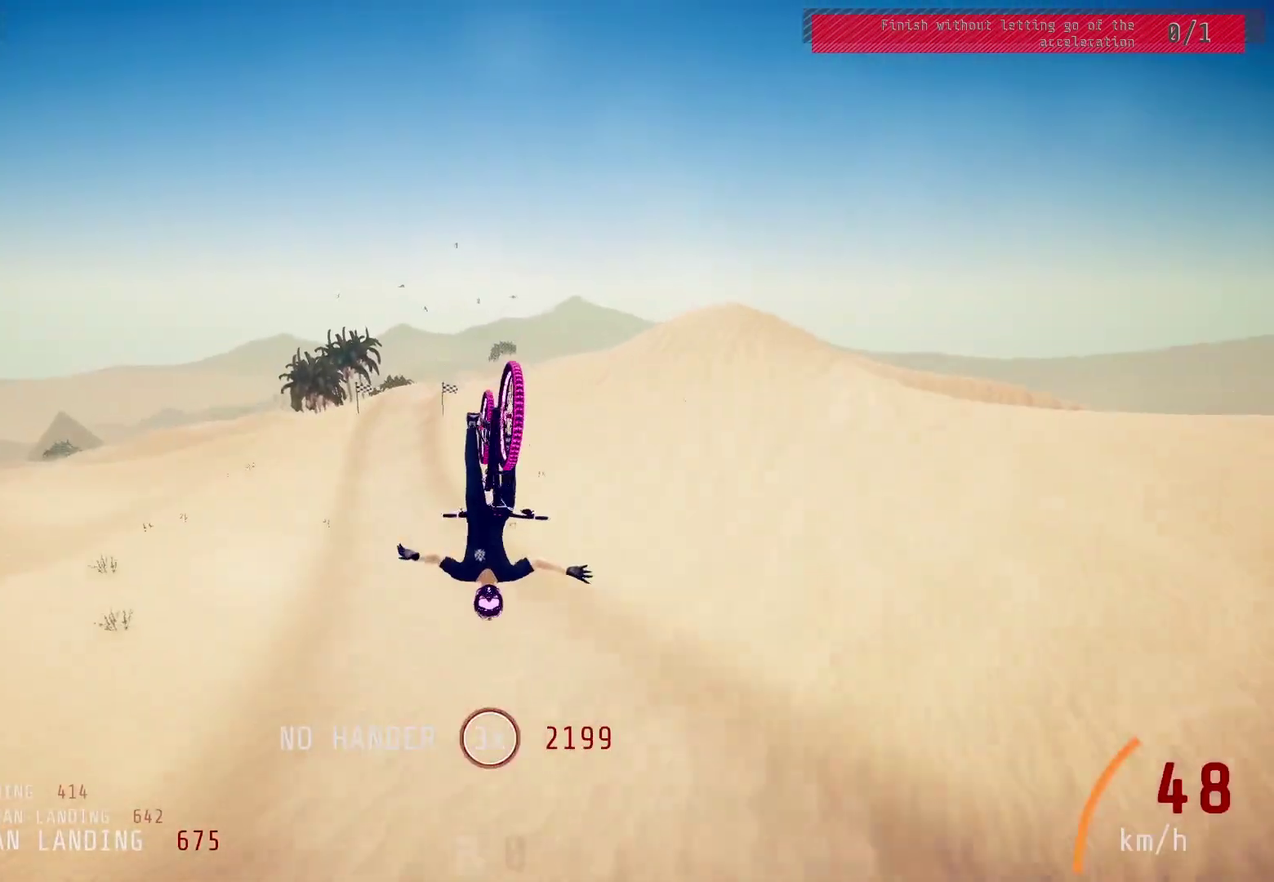
{"dt_ms": 600, "buttons": ["R2"], "left_stick": "up-left", "right_stick": "center", "events": [[33, "right_stick", "center"], [217, "L1", "up"], [450, "left_stick", "up-left"]]}
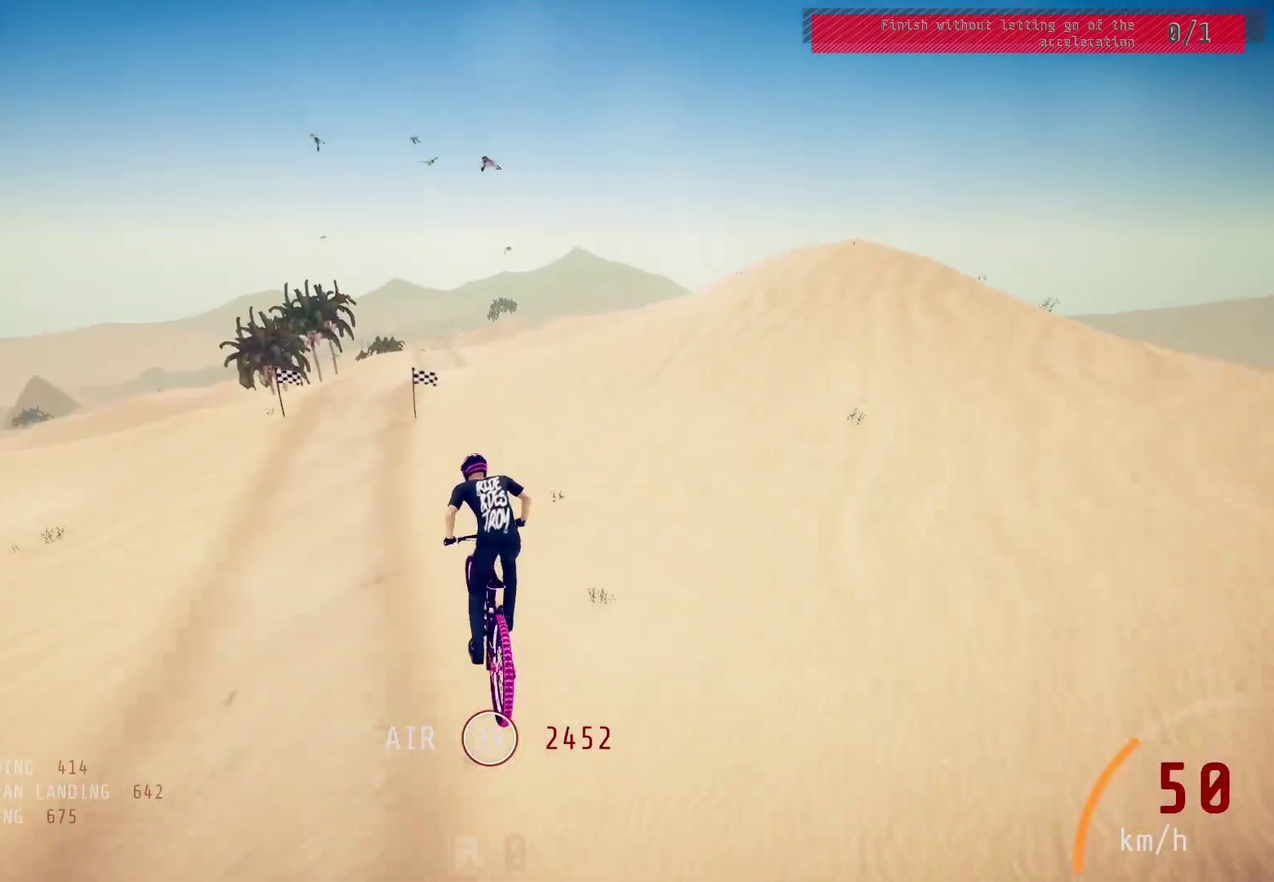
{"dt_ms": 600, "buttons": ["R2"], "left_stick": "center", "right_stick": "down", "events": [[33, "left_stick", "center"], [233, "left_stick", "up-right"], [300, "left_stick", "right"], [500, "left_stick", "center"], [567, "right_stick", "down"]]}
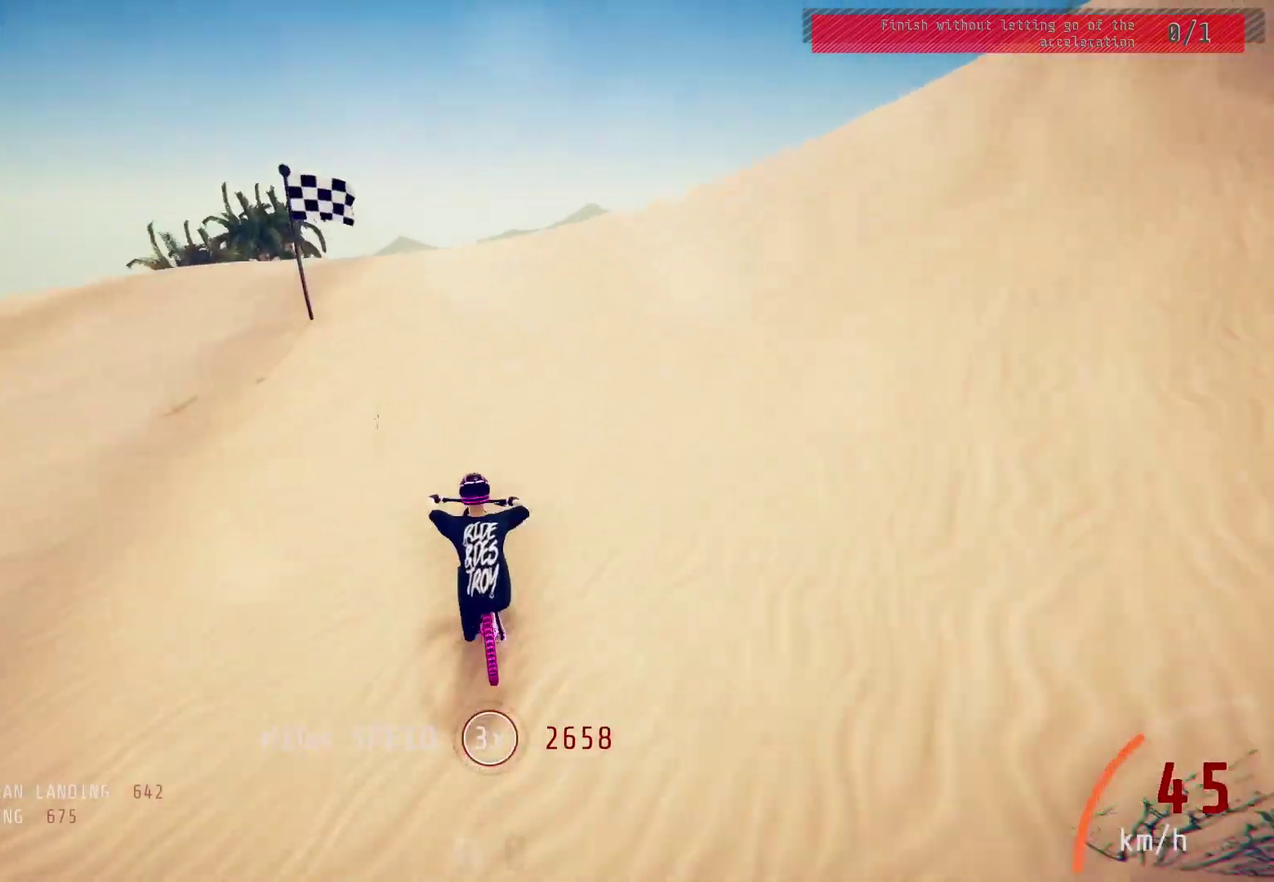
{"dt_ms": 500, "buttons": ["L1", "R2"], "left_stick": "down-left", "right_stick": "up-left", "events": [[17, "left_stick", "right"], [217, "left_stick", "center"], [300, "right_stick", "up"], [333, "left_stick", "down-left"], [350, "L1", "down"], [350, "right_stick", "center"], [433, "right_stick", "up-left"]]}
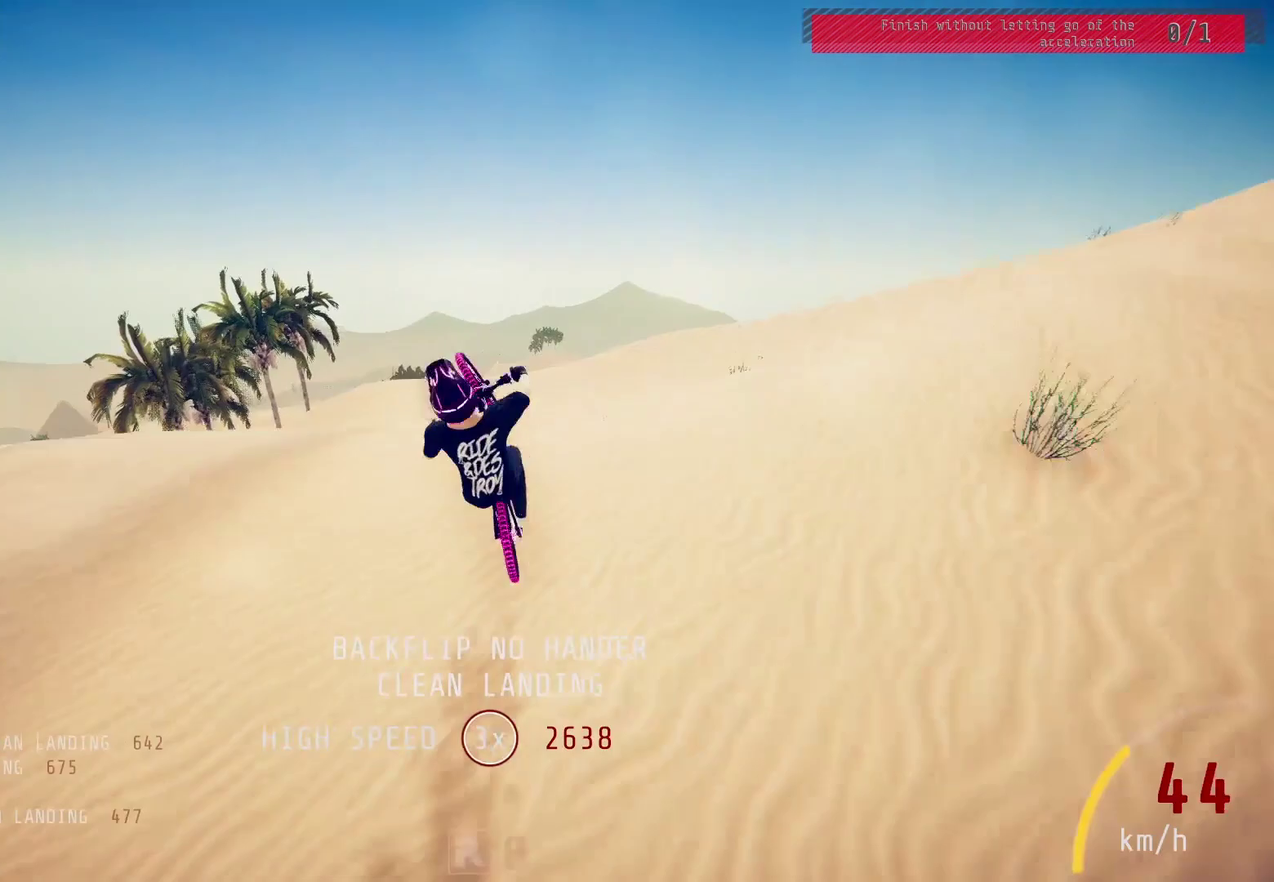
{"dt_ms": 600, "buttons": ["L1", "R2"], "left_stick": "down-left", "right_stick": "center", "events": [[67, "right_stick", "down-right"], [233, "right_stick", "up-left"], [367, "right_stick", "down-right"], [467, "right_stick", "up-left"], [550, "right_stick", "center"]]}
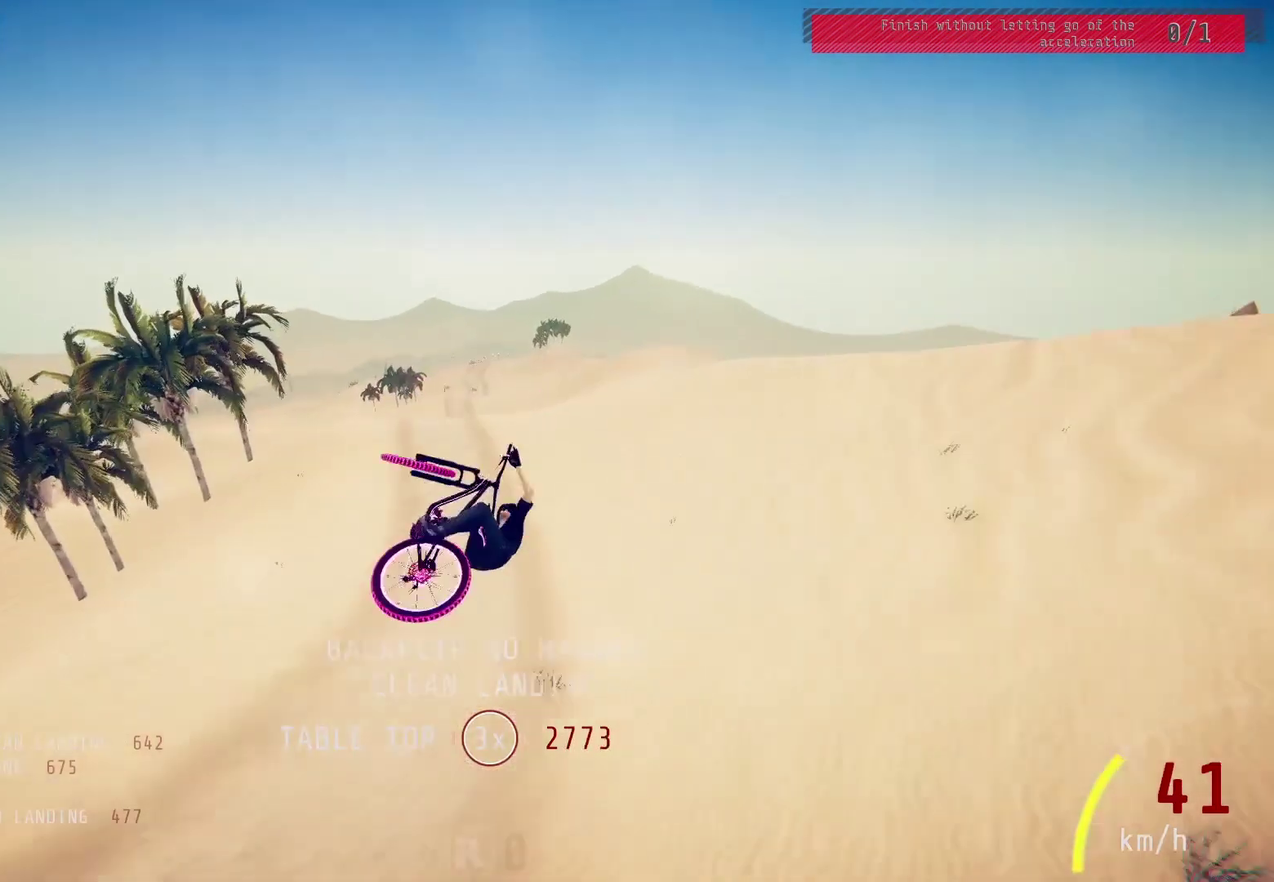
{"dt_ms": 400, "buttons": ["R2"], "left_stick": "center", "right_stick": "center", "events": [[333, "L1", "up"], [350, "left_stick", "center"]]}
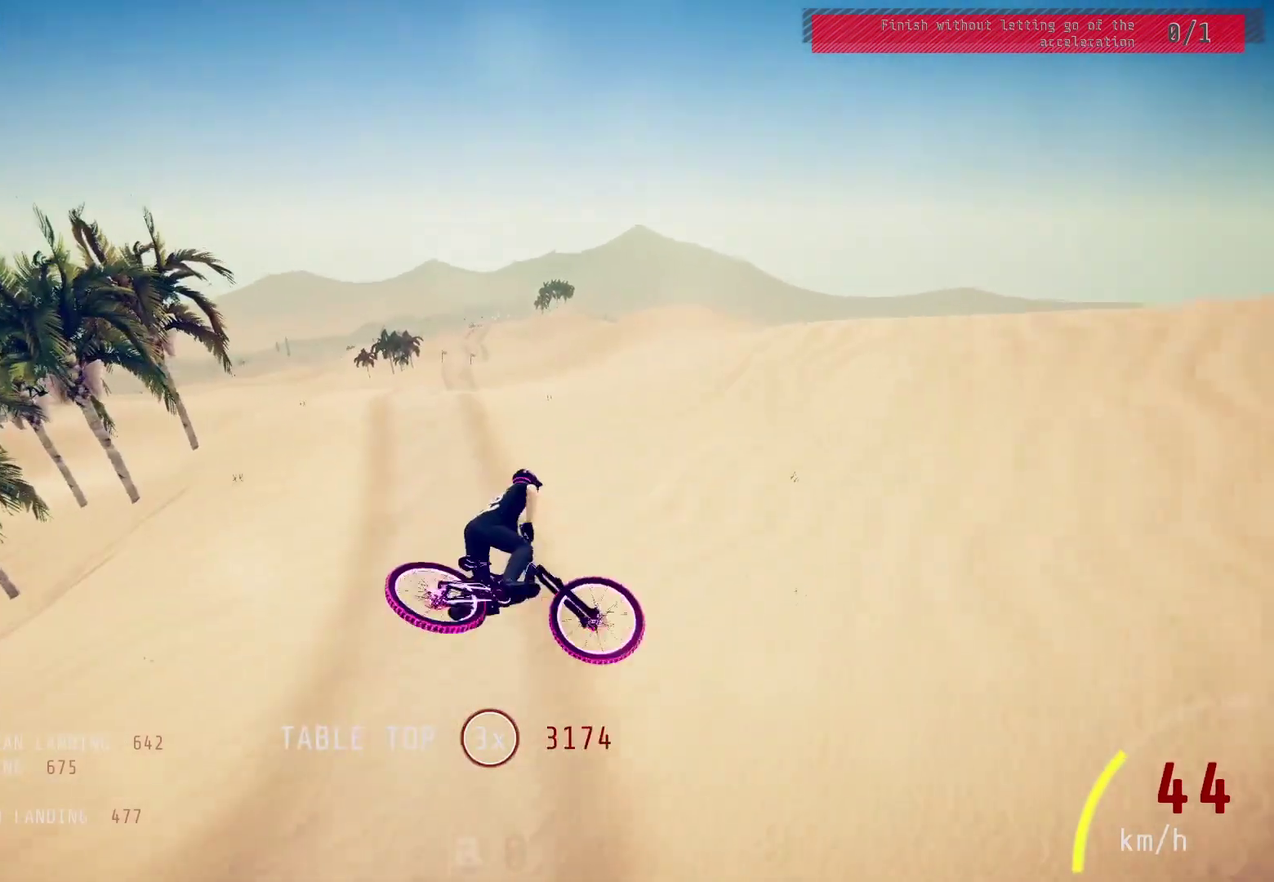
{"dt_ms": 600, "buttons": ["R2"], "left_stick": "center", "right_stick": "center", "events": [[117, "left_stick", "up-right"], [183, "left_stick", "center"], [367, "left_stick", "up-right"], [567, "left_stick", "center"]]}
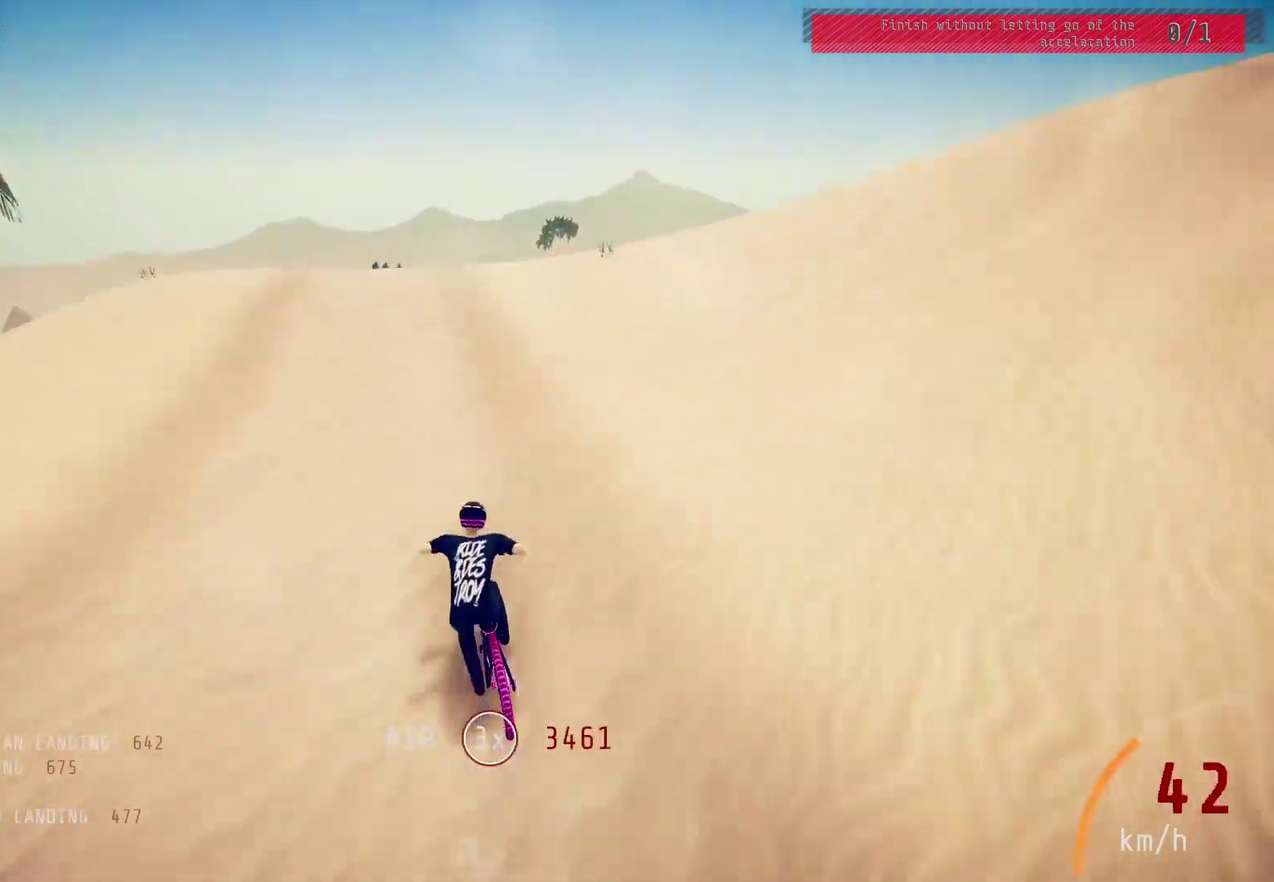
{"dt_ms": 500, "buttons": ["L1", "R2"], "left_stick": "up-right", "right_stick": "center", "events": [[17, "right_stick", "down"], [100, "left_stick", "up-right"], [217, "left_stick", "center"], [333, "left_stick", "up-right"], [383, "right_stick", "up"], [483, "right_stick", "center"], [500, "L1", "down"]]}
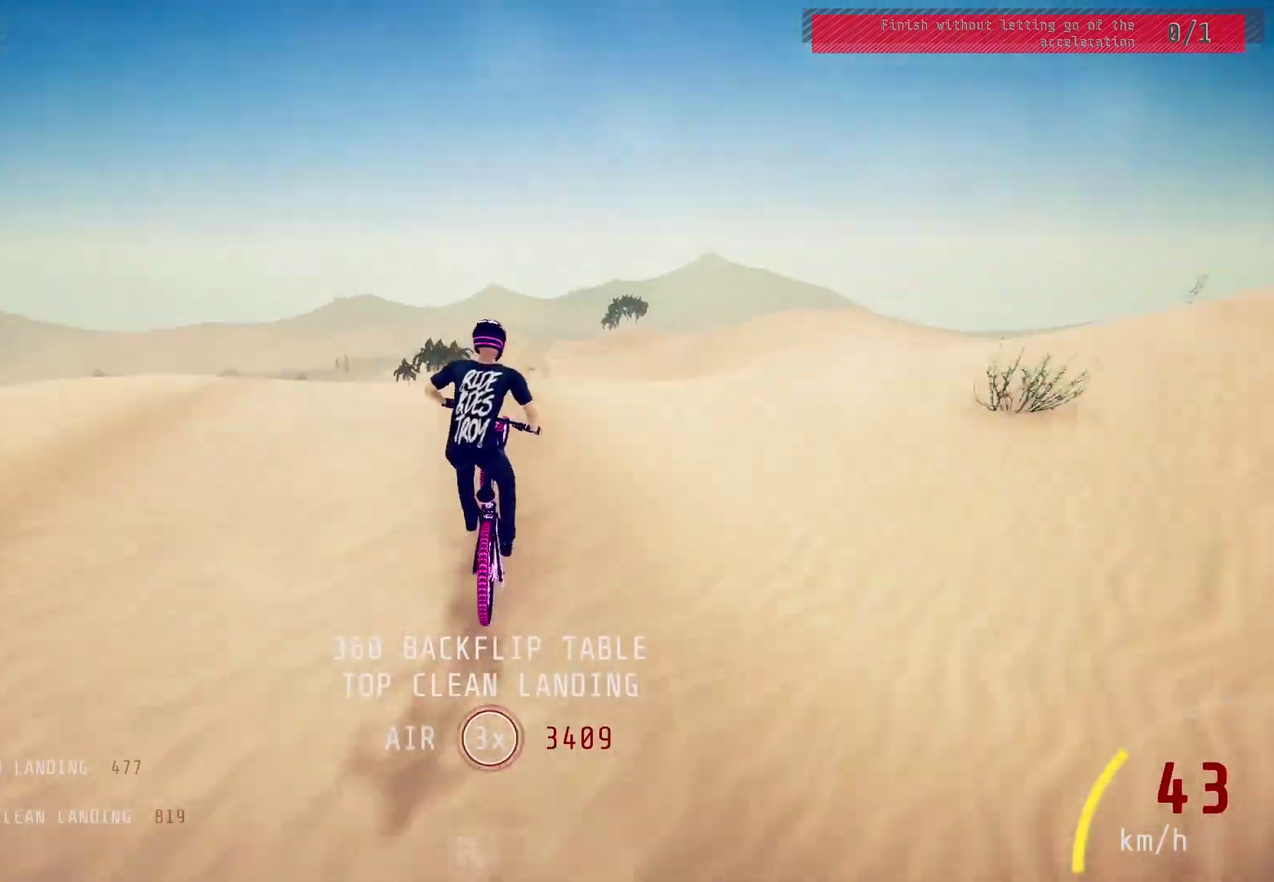
{"dt_ms": 400, "buttons": ["L1", "R2"], "left_stick": "right", "right_stick": "right"}
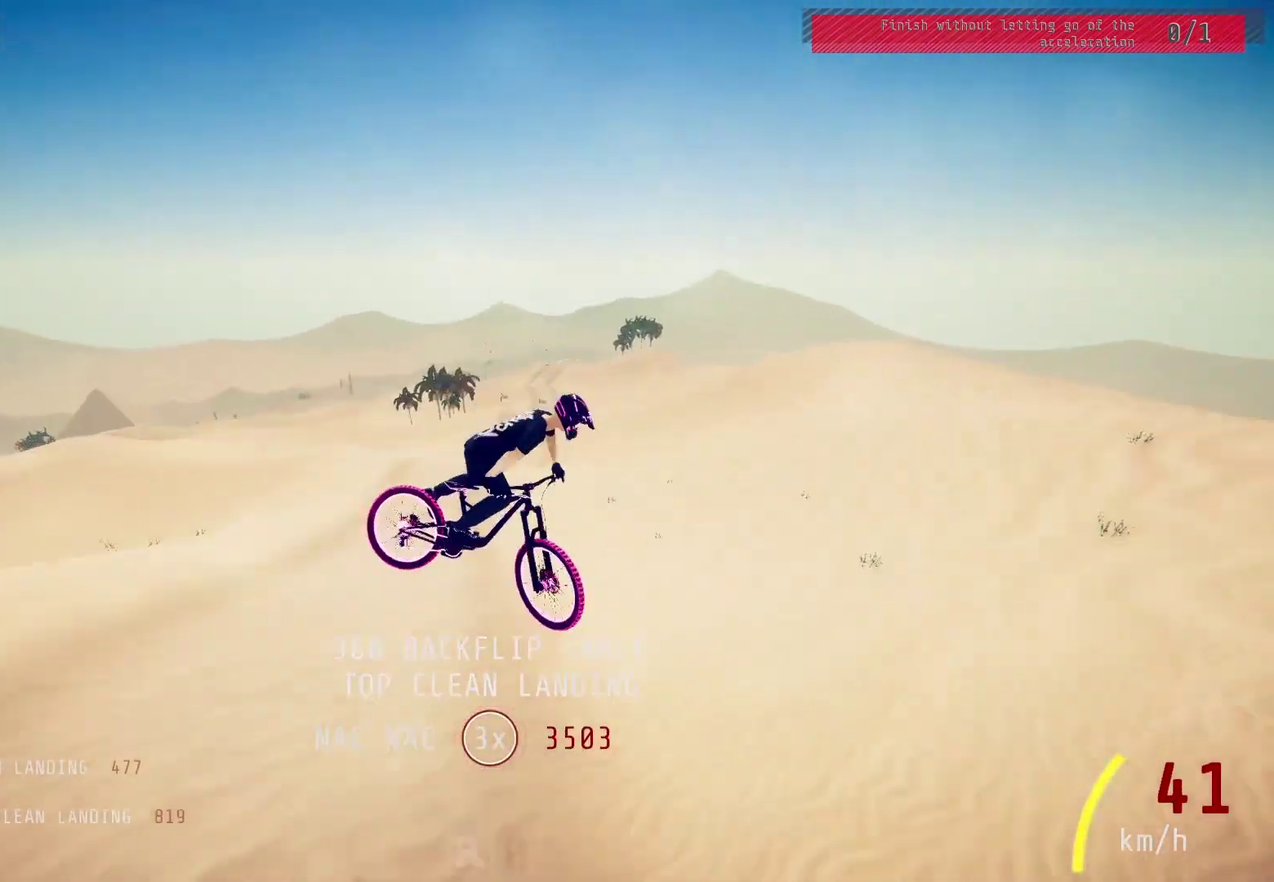
{"dt_ms": 400, "buttons": ["L1", "R2"], "left_stick": "right", "right_stick": "center", "events": [[300, "right_stick", "up-right"], [350, "right_stick", "center"]]}
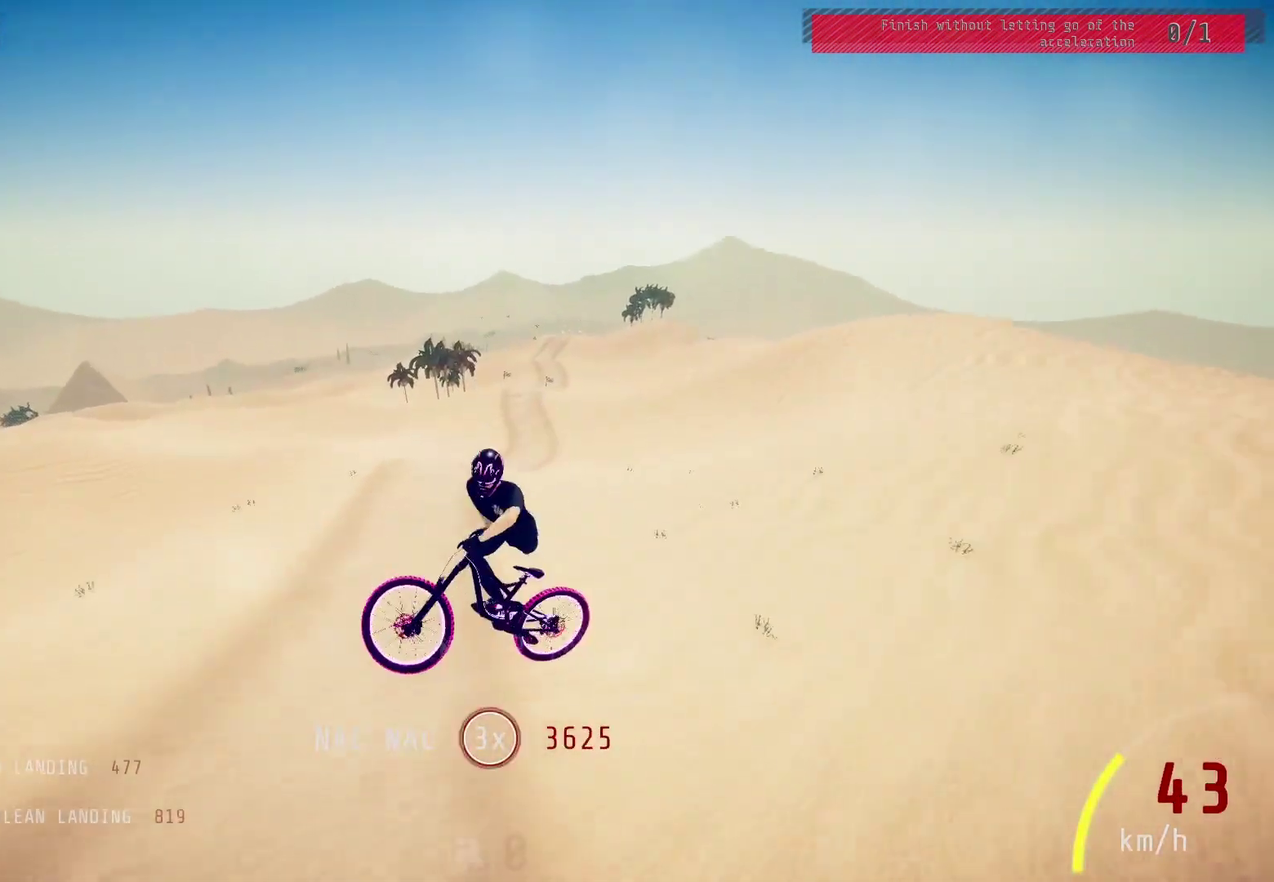
{"dt_ms": 600, "buttons": ["R2"], "left_stick": "center", "right_stick": "down", "events": [[17, "L1", "up"], [267, "left_stick", "center"], [433, "left_stick", "up-left"], [433, "right_stick", "down"], [600, "left_stick", "center"]]}
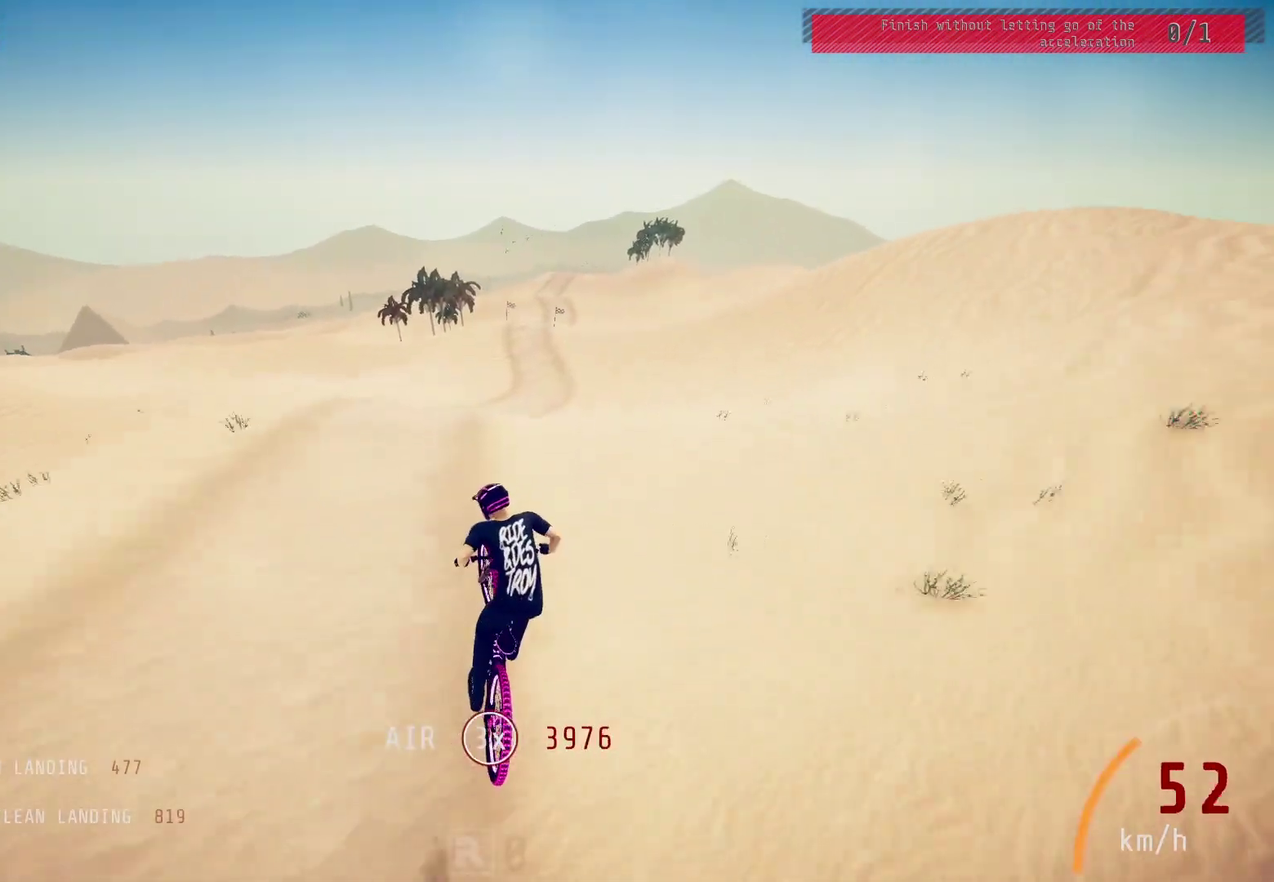
{"dt_ms": 500, "buttons": ["L1", "R2"], "left_stick": "up", "right_stick": "up", "events": [[133, "left_stick", "up-right"], [267, "right_stick", "up"], [367, "L1", "down"], [367, "right_stick", "center"], [400, "left_stick", "up"], [467, "right_stick", "up"]]}
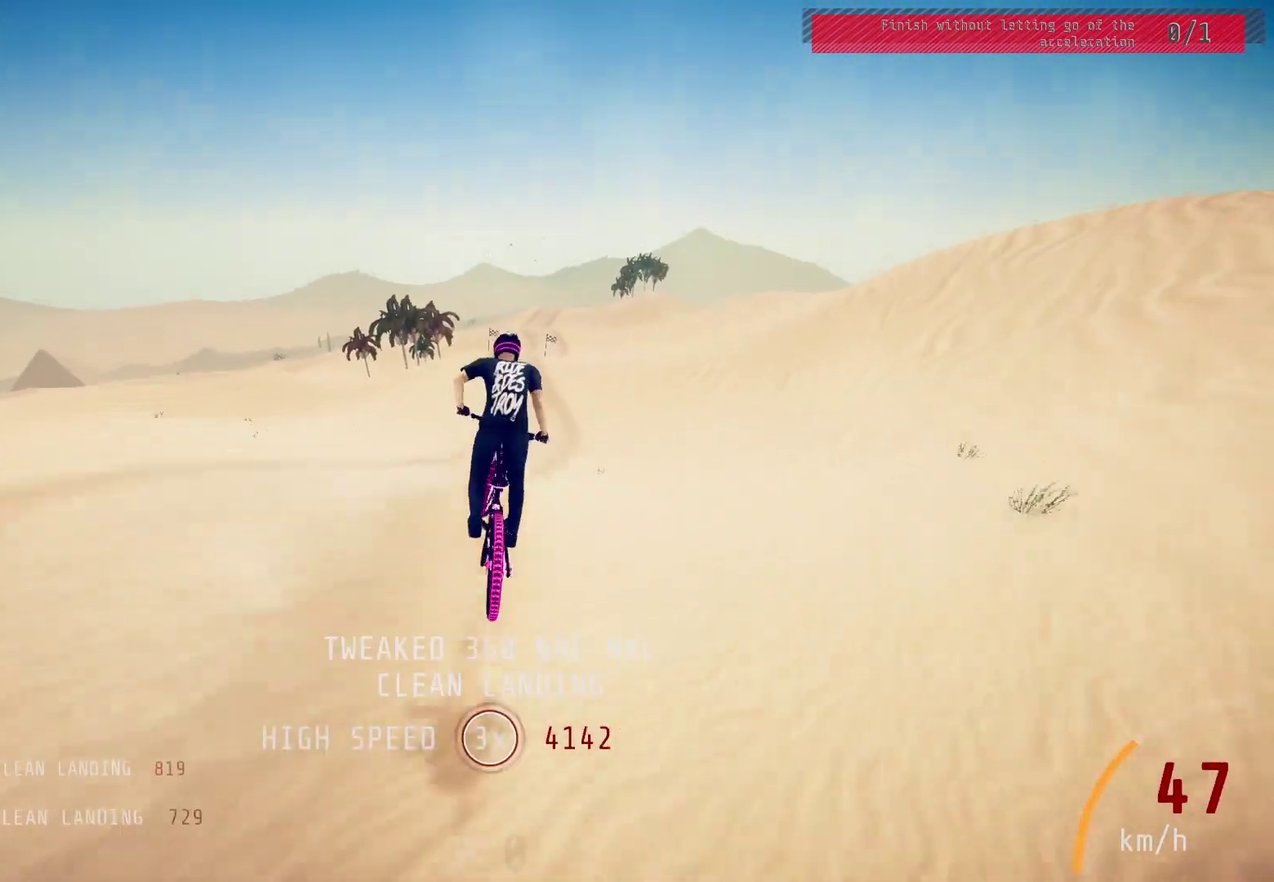
{"dt_ms": 500, "buttons": ["L1", "R2"], "left_stick": "up", "right_stick": "up", "events": []}